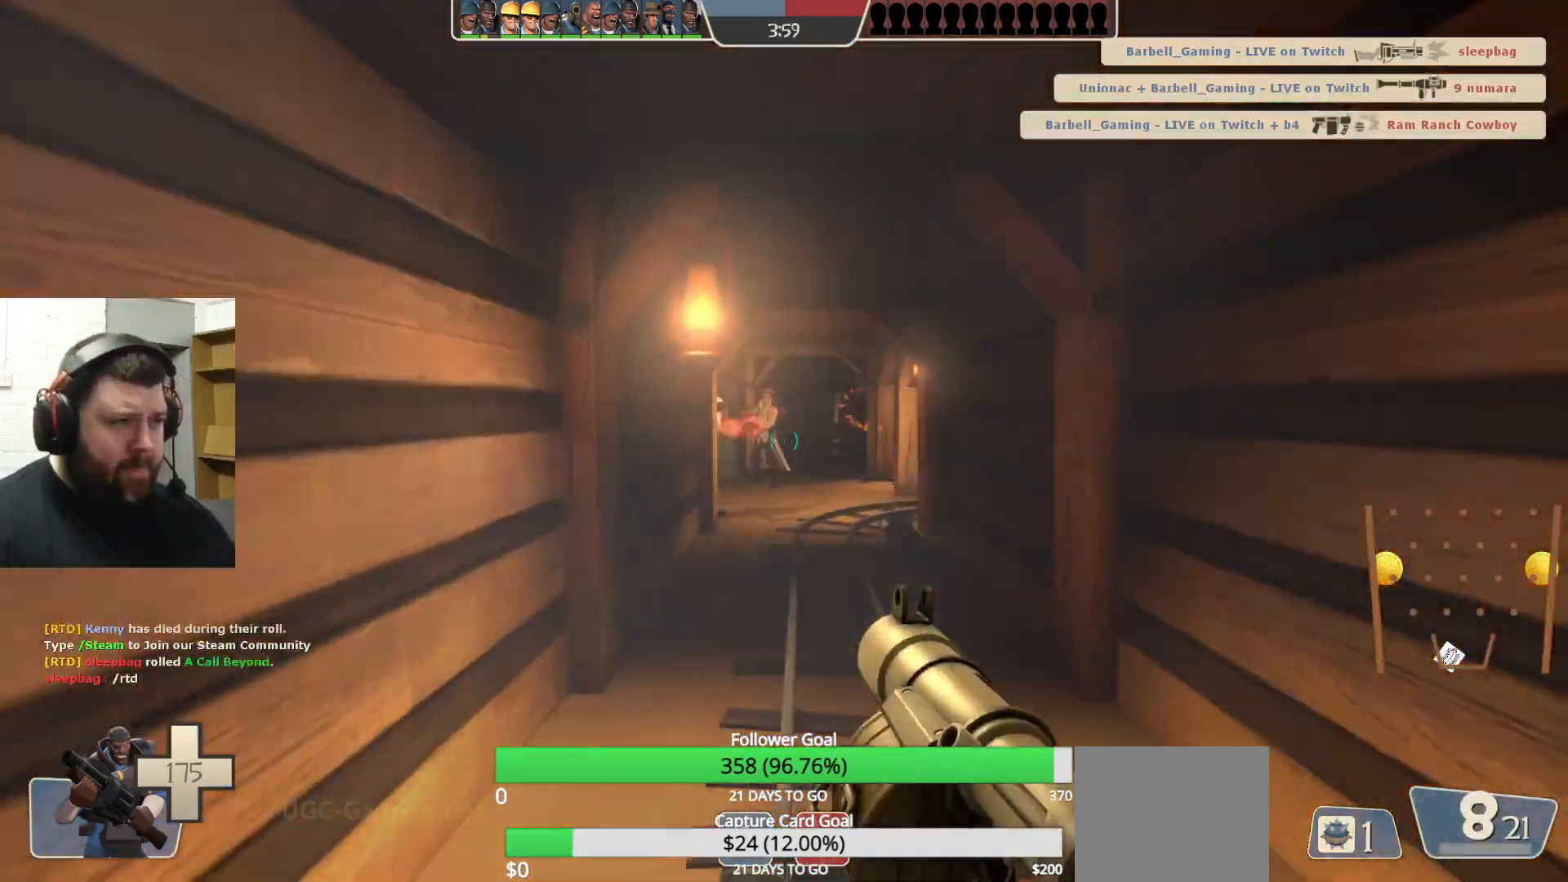
Gameplay with a controller (PlayStation layout); each line is a JSON object with the inputs held at the frame after it. "events" lists button and stick changes between this image and that frame as [ms after this image, input, new state], when the widget could be followed in between.
{"buttons": ["L2"], "left_stick": "left", "right_stick": "center", "events": [[17, "R2", "up"], [50, "left_stick", "up-right"], [183, "left_stick", "down-right"], [233, "R2", "down"], [267, "left_stick", "down-left"], [367, "R2", "up"], [400, "left_stick", "left"], [417, "L2", "down"], [450, "R2", "down"], [500, "R2", "up"]]}
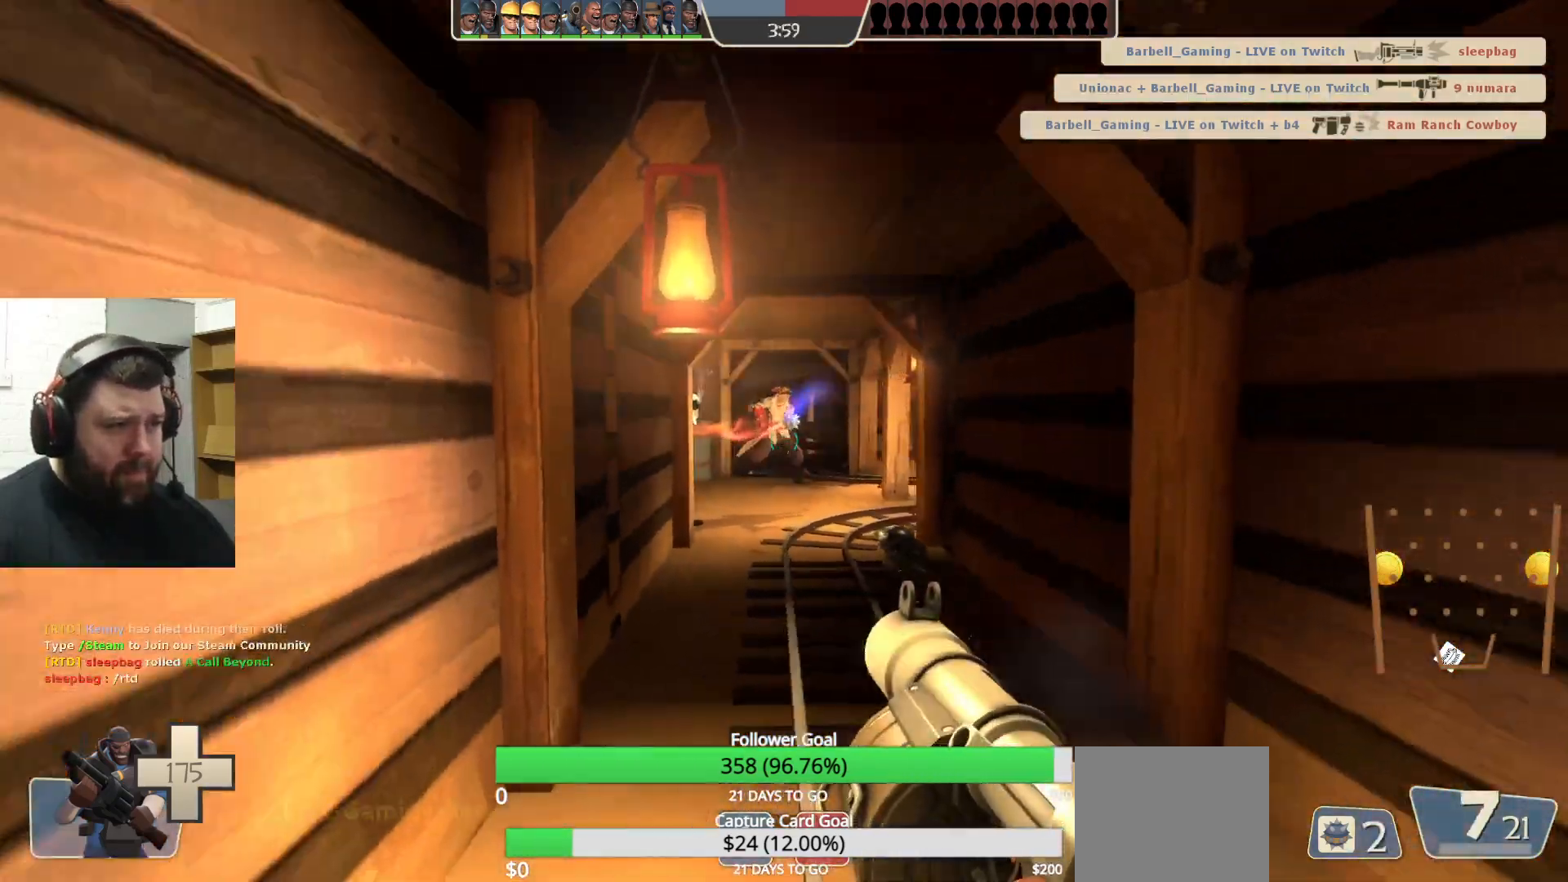
{"buttons": ["L2", "R2"], "left_stick": "up-left", "right_stick": "center", "events": [[67, "L2", "up"], [67, "R2", "down"], [83, "left_stick", "down-right"], [100, "L2", "down"], [150, "R2", "up"], [200, "R2", "down"], [250, "L2", "up"], [283, "L2", "down"], [283, "R2", "up"], [333, "R2", "down"], [400, "left_stick", "down-left"], [417, "R2", "up"], [483, "R2", "down"], [500, "left_stick", "up-left"]]}
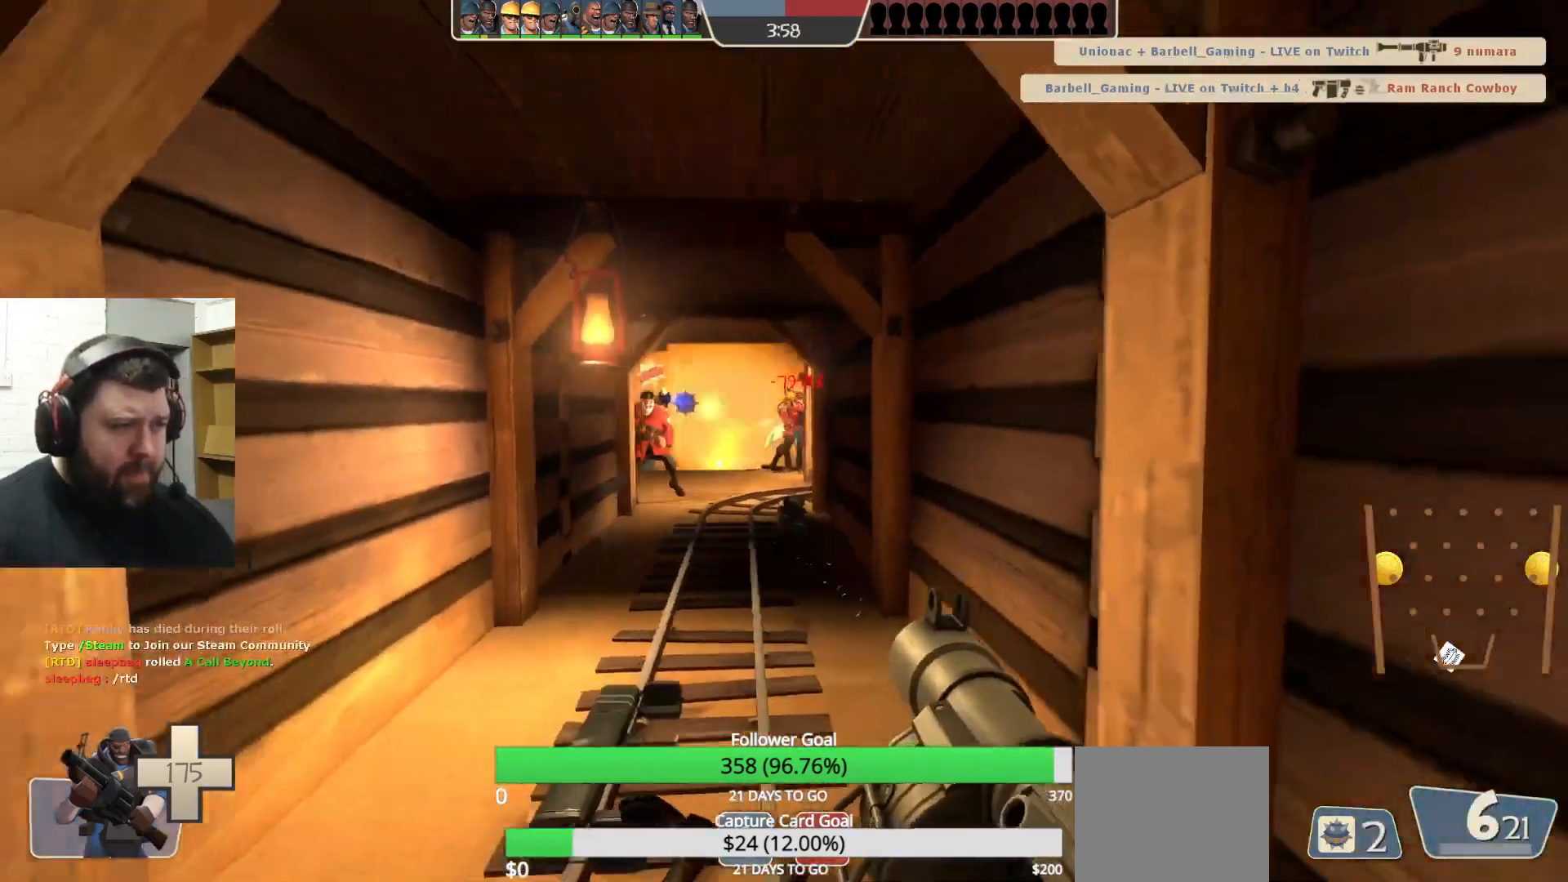
{"buttons": ["R2"], "left_stick": "down-right", "right_stick": "center", "events": [[67, "R2", "up"], [83, "L2", "up"], [117, "R1", "down"], [117, "R2", "down"], [117, "left_stick", "up-right"], [133, "L2", "down"], [167, "R1", "up"], [167, "R2", "up"], [233, "R2", "down"], [283, "L2", "up"], [283, "left_stick", "up-left"], [300, "R2", "up"], [383, "R2", "down"], [400, "L2", "down"], [417, "left_stick", "up-right"], [450, "R2", "up"], [483, "left_stick", "down-right"], [500, "L2", "up"], [500, "R2", "down"]]}
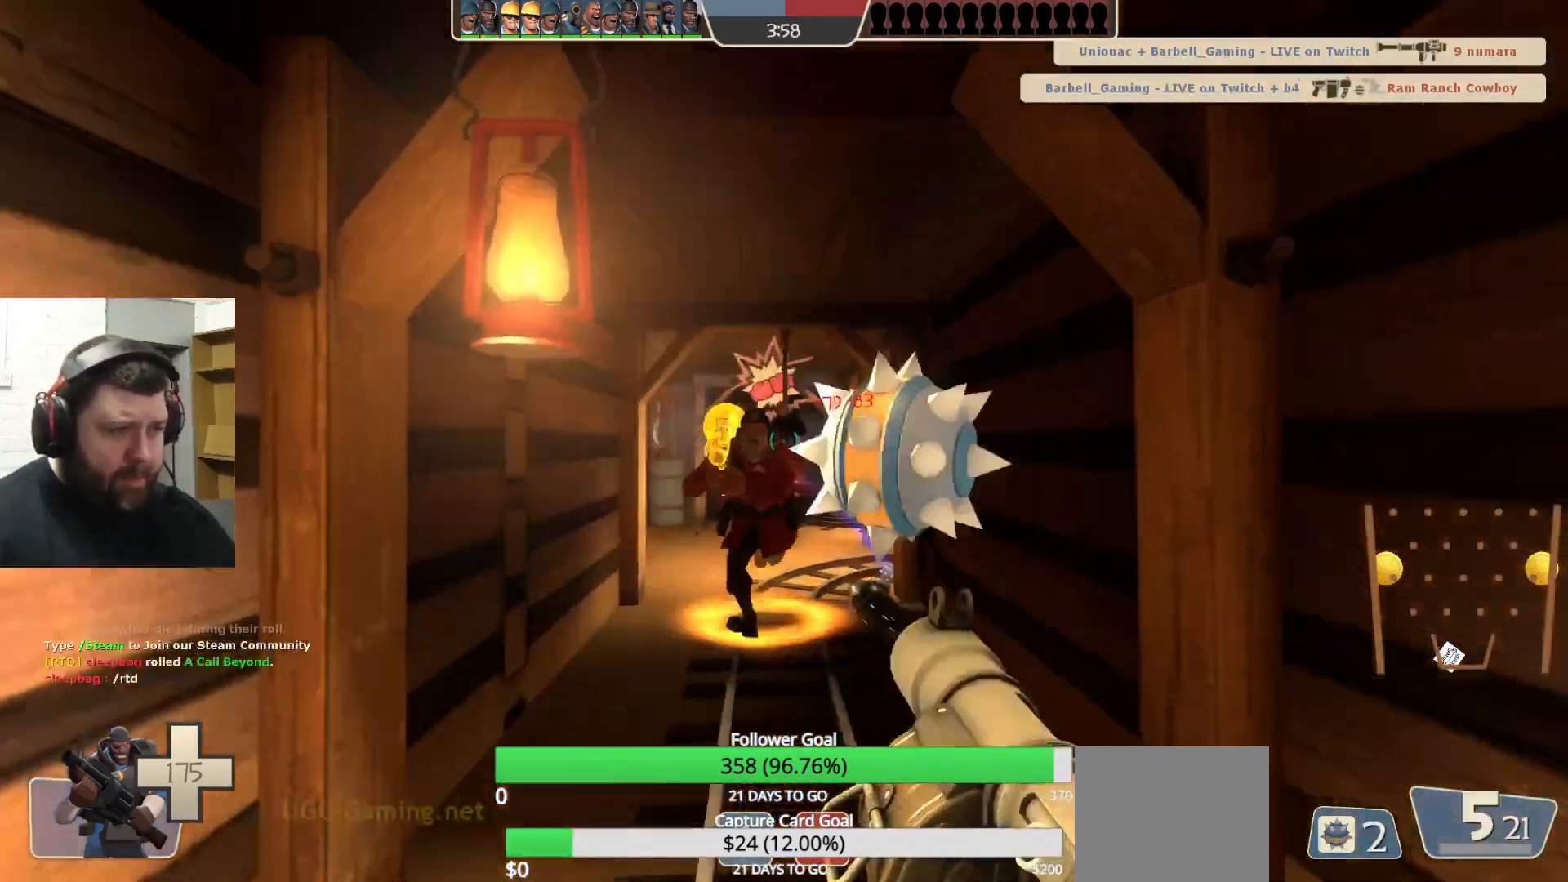
{"buttons": ["L2"], "left_stick": "down", "right_stick": "center", "events": [[67, "R2", "up"], [83, "L2", "down"], [150, "R2", "down"], [150, "left_stick", "down-left"], [200, "R2", "up"], [233, "L2", "up"], [267, "L2", "down"], [267, "R2", "down"], [333, "R2", "up"], [400, "R2", "down"], [450, "left_stick", "down"], [483, "R2", "up"]]}
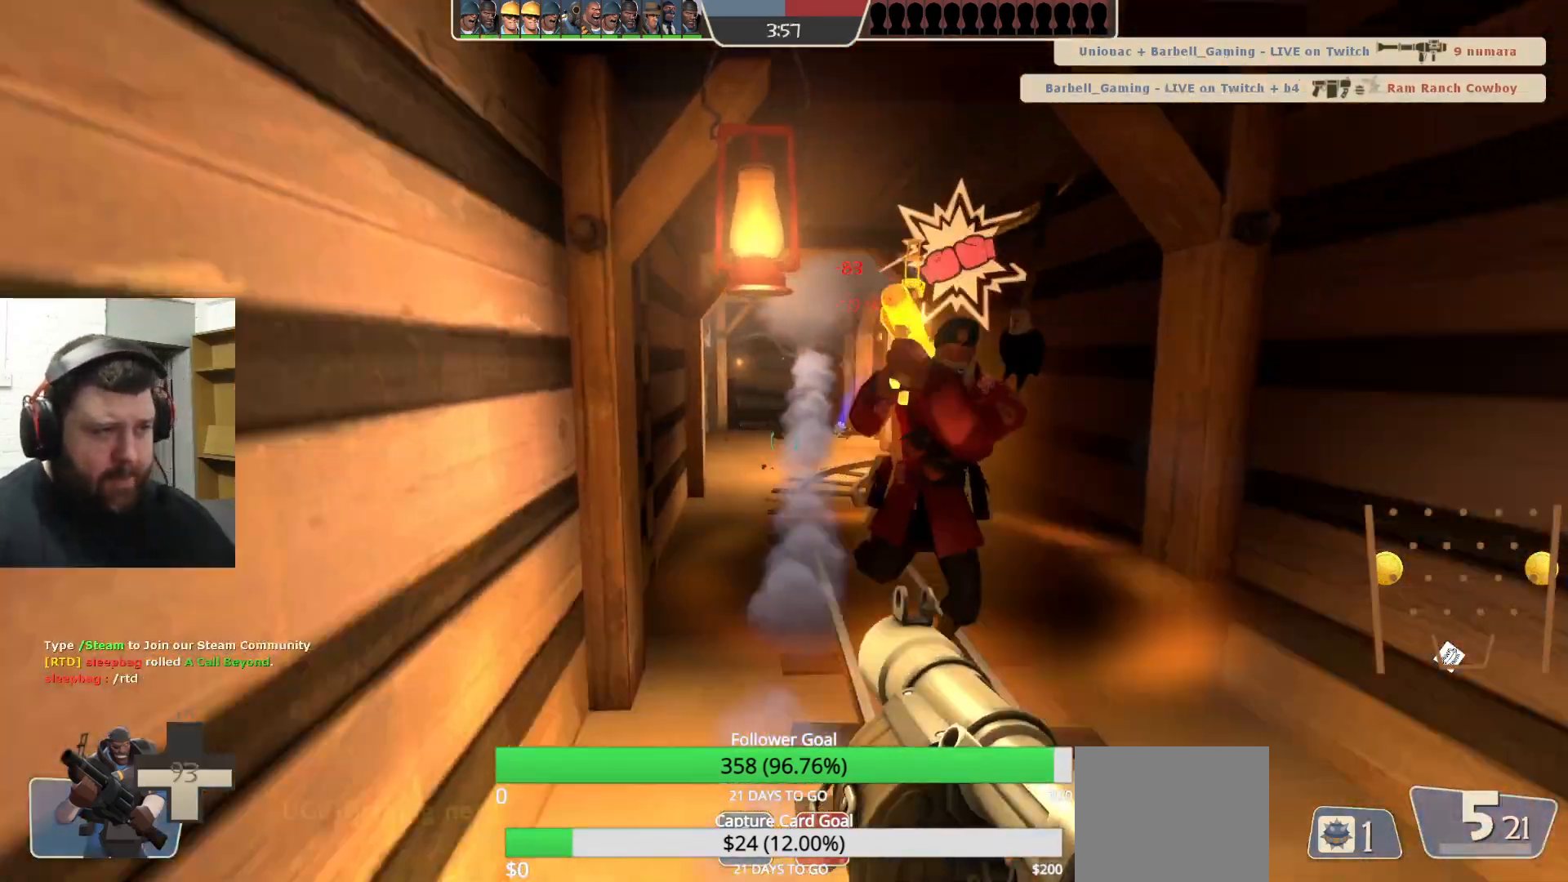
{"buttons": ["L2", "R2"], "left_stick": "down-left", "right_stick": "center", "events": [[33, "R2", "down"], [83, "L2", "up"], [133, "R2", "up"], [150, "L1", "down"], [150, "L2", "down"], [183, "R1", "down"], [183, "R2", "down"], [250, "R1", "up"], [250, "R2", "up"], [267, "L1", "up"], [267, "L2", "up"], [317, "R2", "down"], [333, "L2", "down"], [383, "L1", "down"], [400, "R2", "up"], [433, "L1", "up"], [433, "L2", "up"], [433, "left_stick", "down-left"], [467, "R2", "down"], [500, "L2", "down"]]}
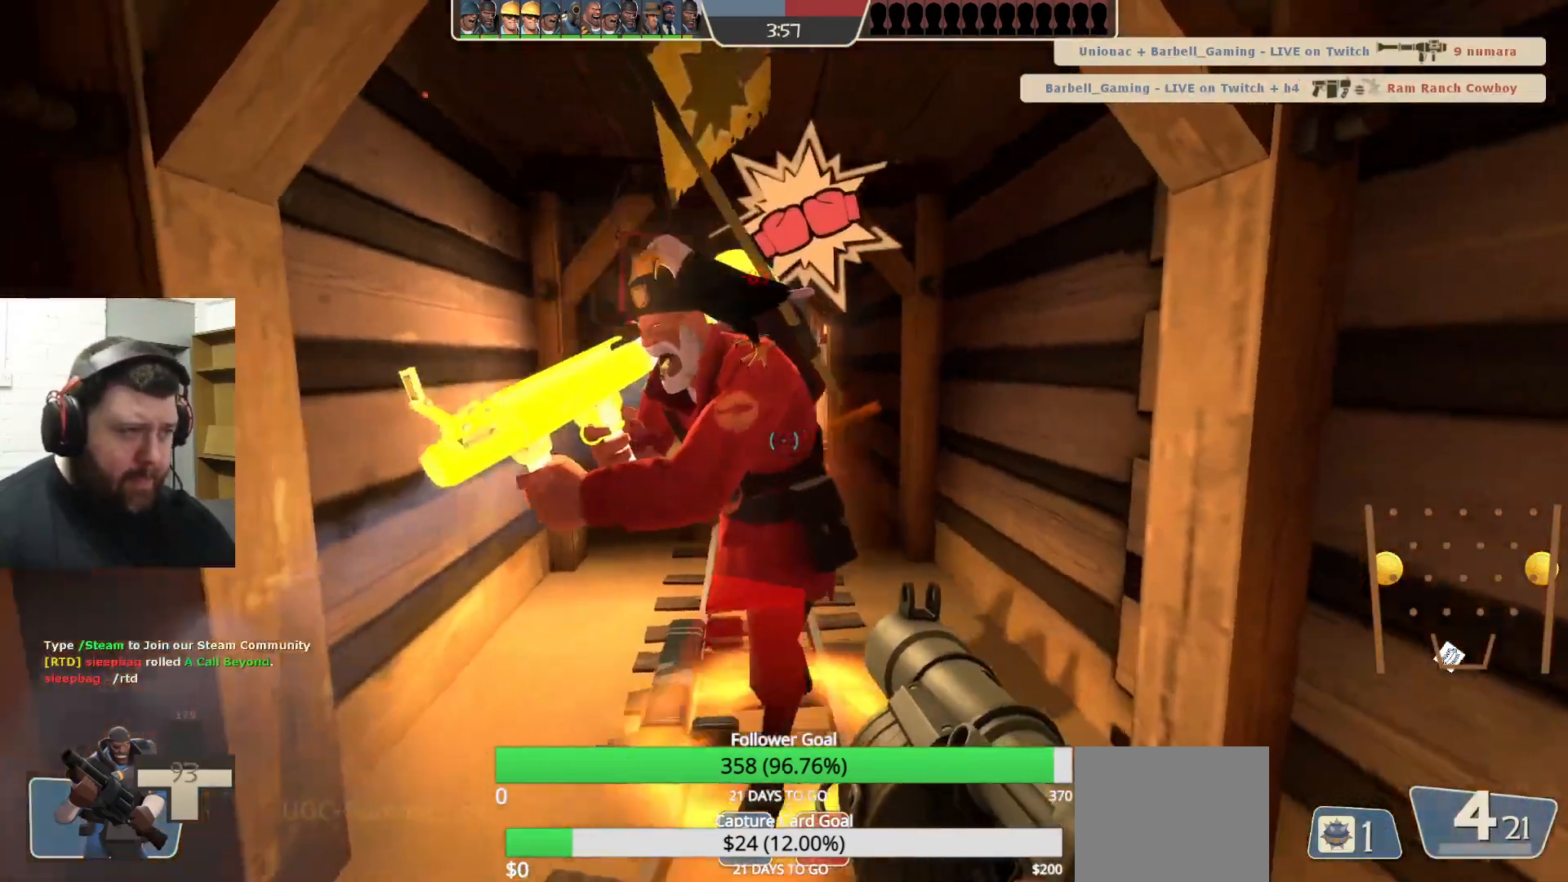
{"buttons": ["L2"], "left_stick": "down-right", "right_stick": "center", "events": [[33, "left_stick", "left"], [50, "R2", "up"], [100, "R2", "down"], [117, "R1", "down"], [133, "L2", "up"], [167, "R1", "up"], [183, "R2", "up"], [200, "L2", "down"], [250, "R2", "down"], [317, "R2", "up"], [333, "L2", "up"], [400, "R1", "down"], [400, "R2", "down"], [433, "L2", "down"], [467, "R1", "up"], [467, "R2", "up"], [467, "left_stick", "down-right"]]}
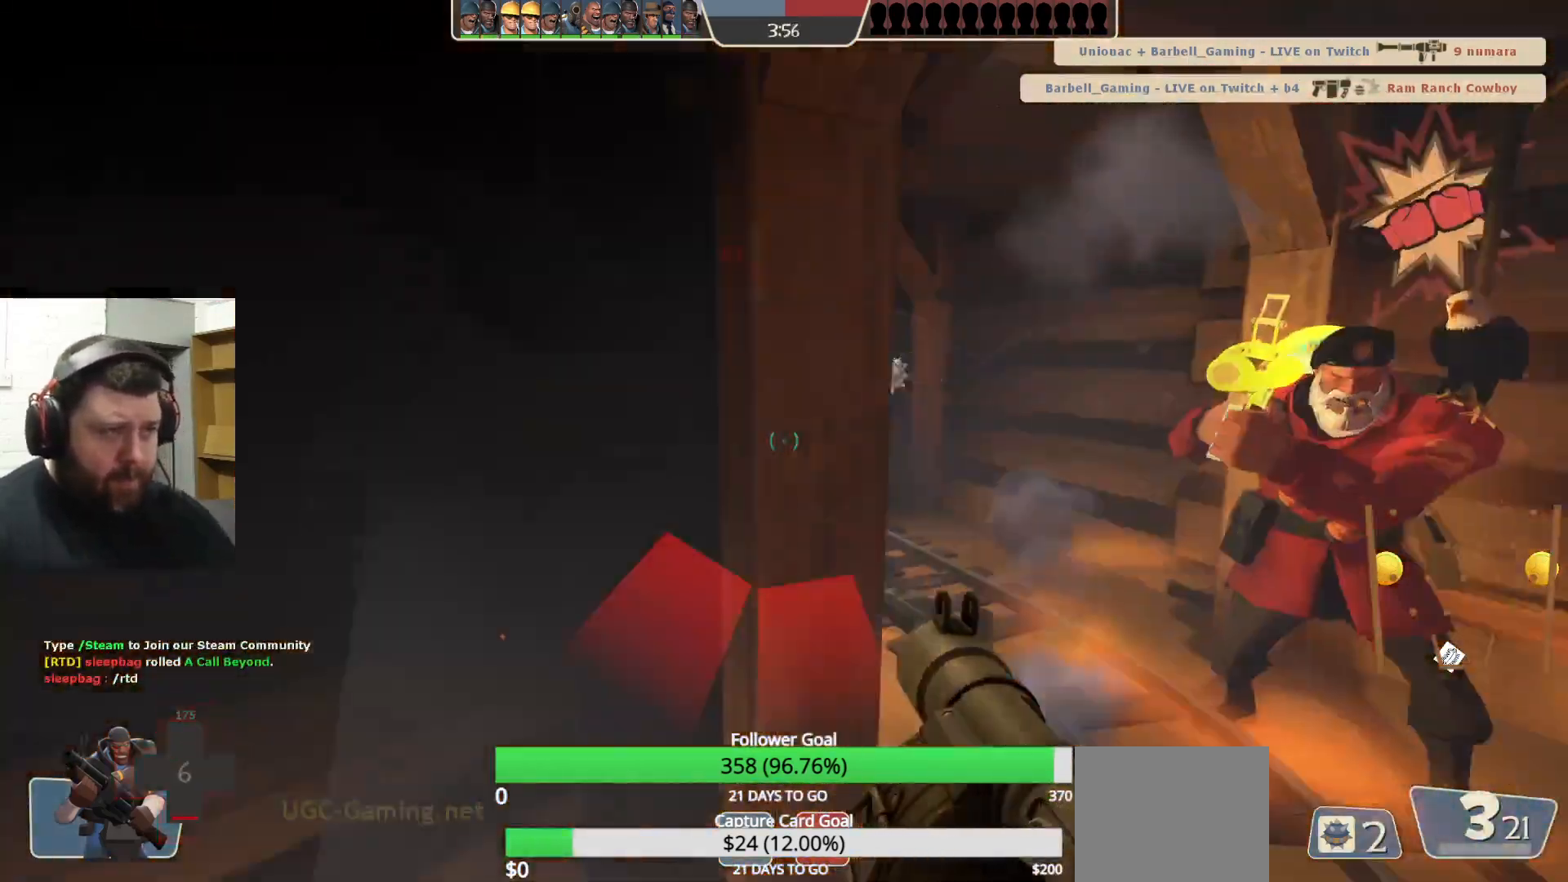
{"buttons": ["R2"], "left_stick": "right", "right_stick": "center", "events": [[17, "R2", "down"], [100, "L2", "up"], [100, "R2", "up"], [117, "left_stick", "right"], [183, "L2", "down"], [183, "R2", "down"], [250, "R2", "up"], [317, "L2", "up"], [333, "R2", "down"], [367, "L2", "down"], [417, "R2", "up"], [483, "L2", "up"], [483, "R2", "down"]]}
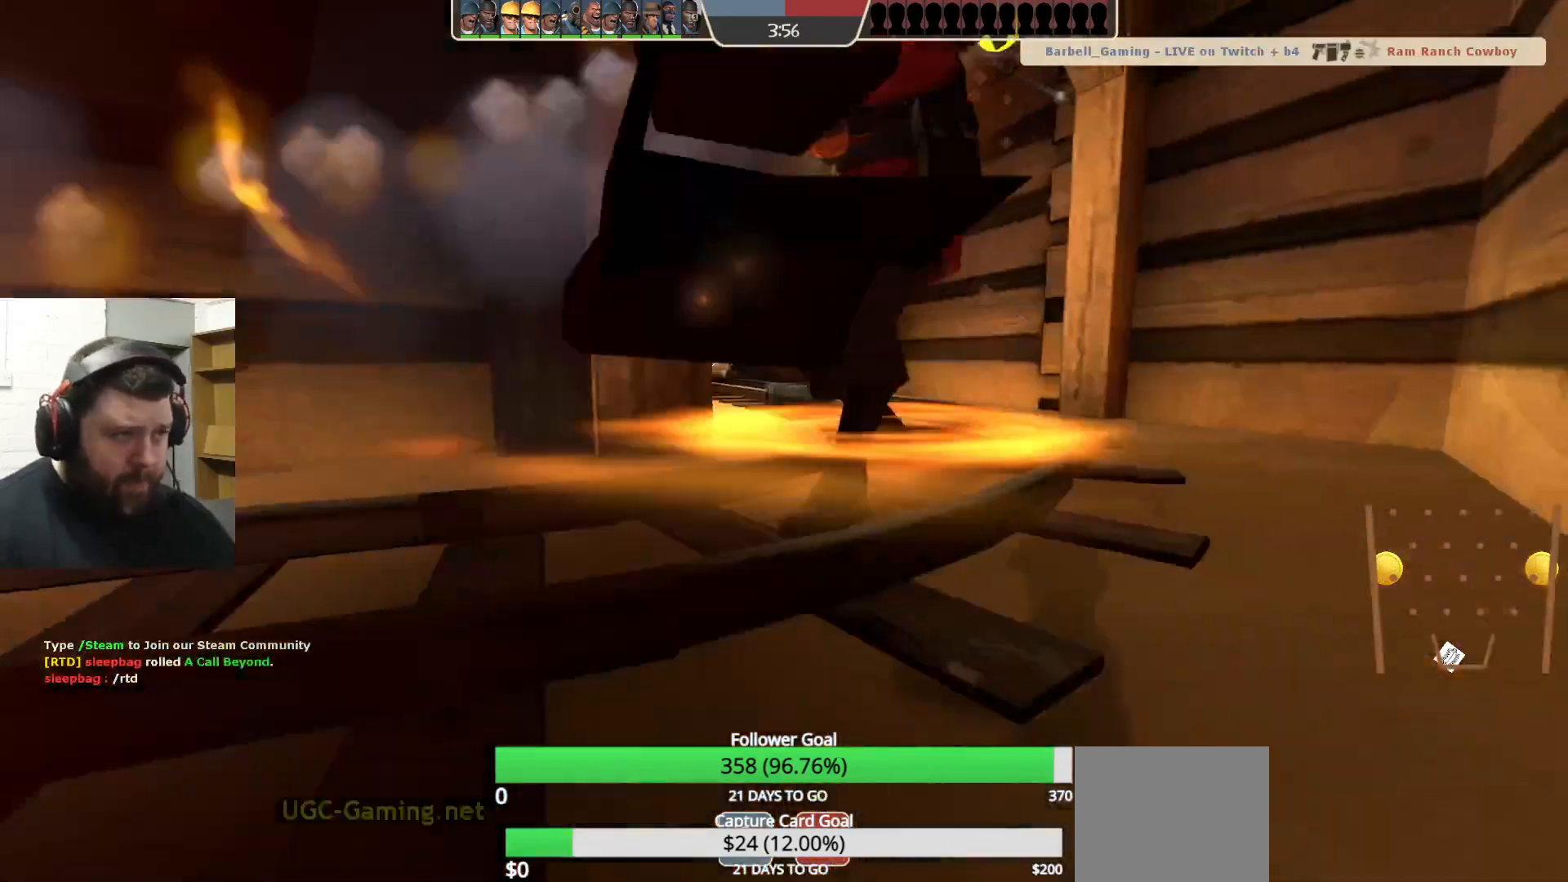
{"buttons": [], "left_stick": "center", "right_stick": "center", "events": [[50, "L2", "down"], [50, "R2", "up"], [117, "R2", "down"], [167, "L2", "up"], [217, "R2", "up"], [233, "L2", "down"], [267, "R2", "down"], [367, "L2", "up"], [367, "R2", "up"], [400, "left_stick", "center"]]}
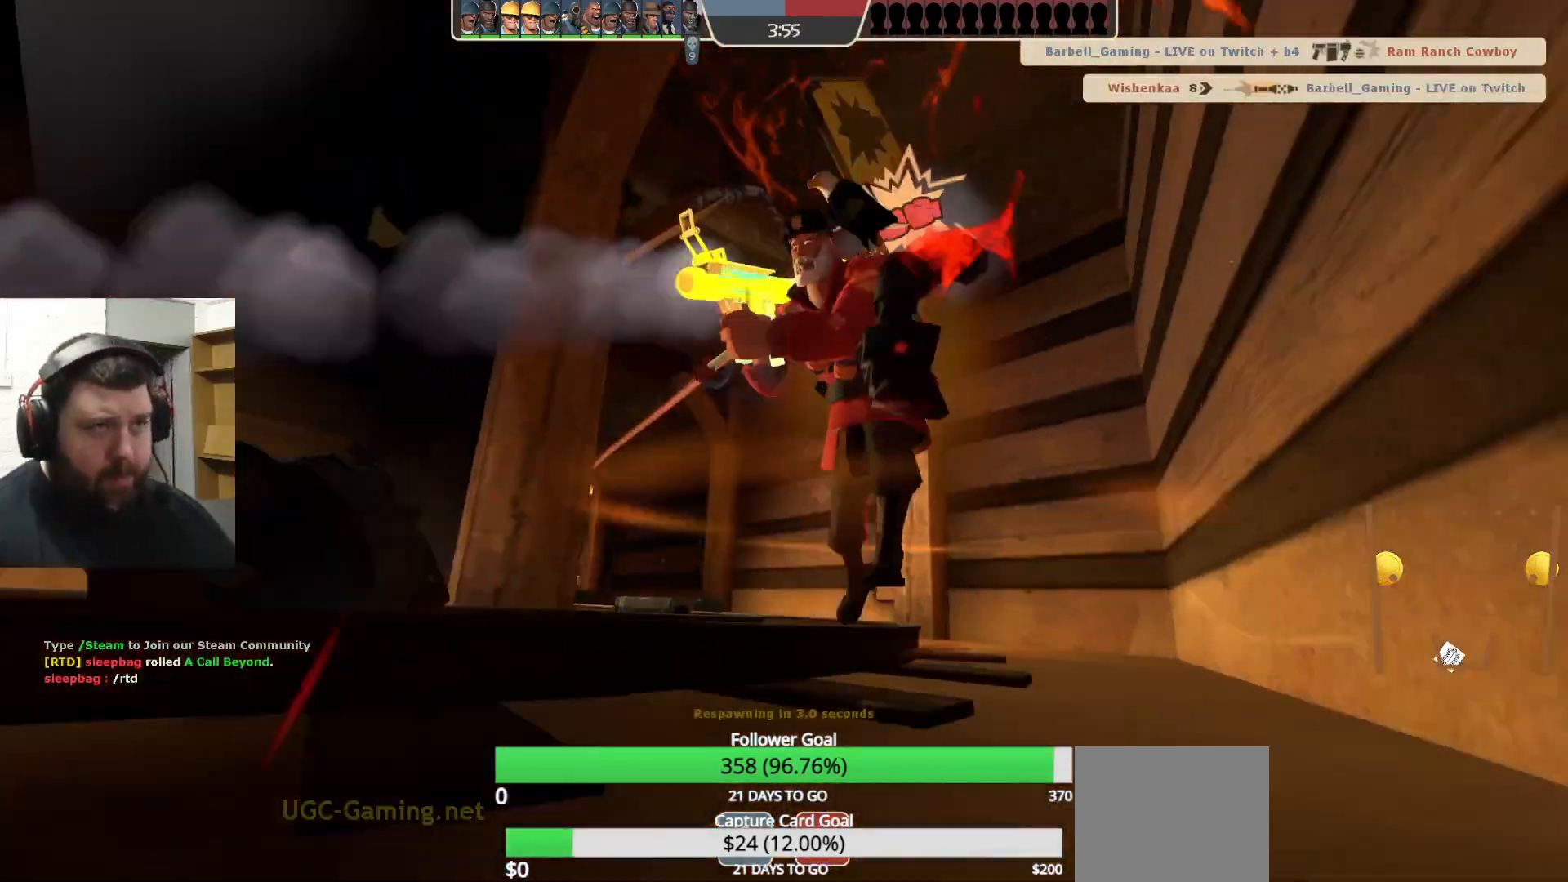
{"buttons": ["SQUARE"], "left_stick": "center", "right_stick": "center", "events": [[67, "SQUARE", "down"], [167, "SQUARE", "up"], [250, "SQUARE", "down"], [350, "SQUARE", "up"], [417, "SQUARE", "down"]]}
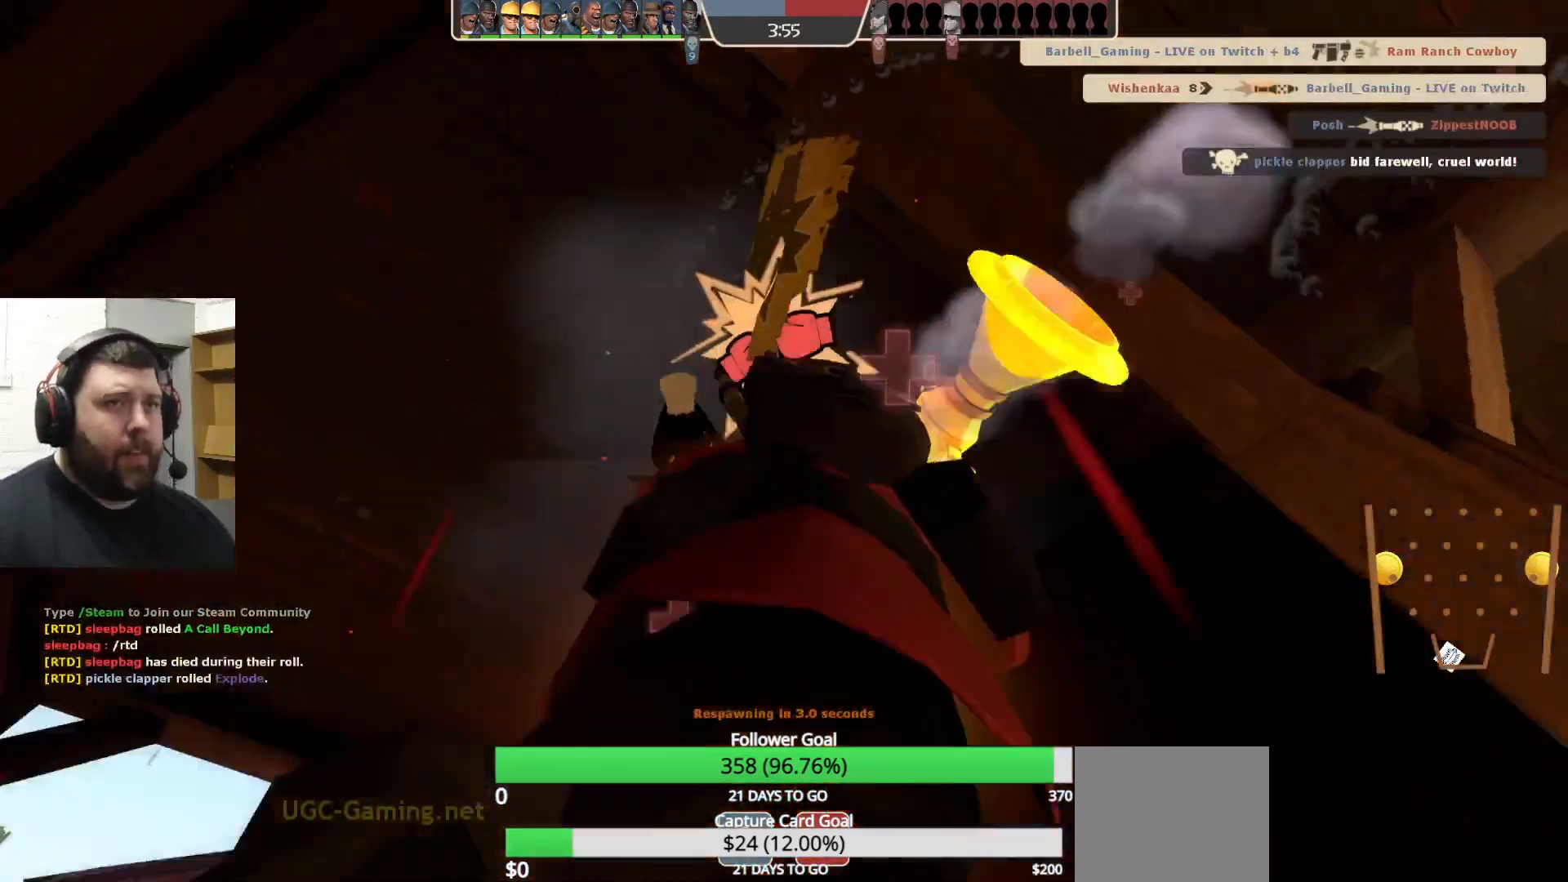
{"buttons": [], "left_stick": "center", "right_stick": "center", "events": [[17, "SQUARE", "up"], [83, "SQUARE", "down"], [167, "SQUARE", "up"], [250, "SQUARE", "down"], [350, "SQUARE", "up"]]}
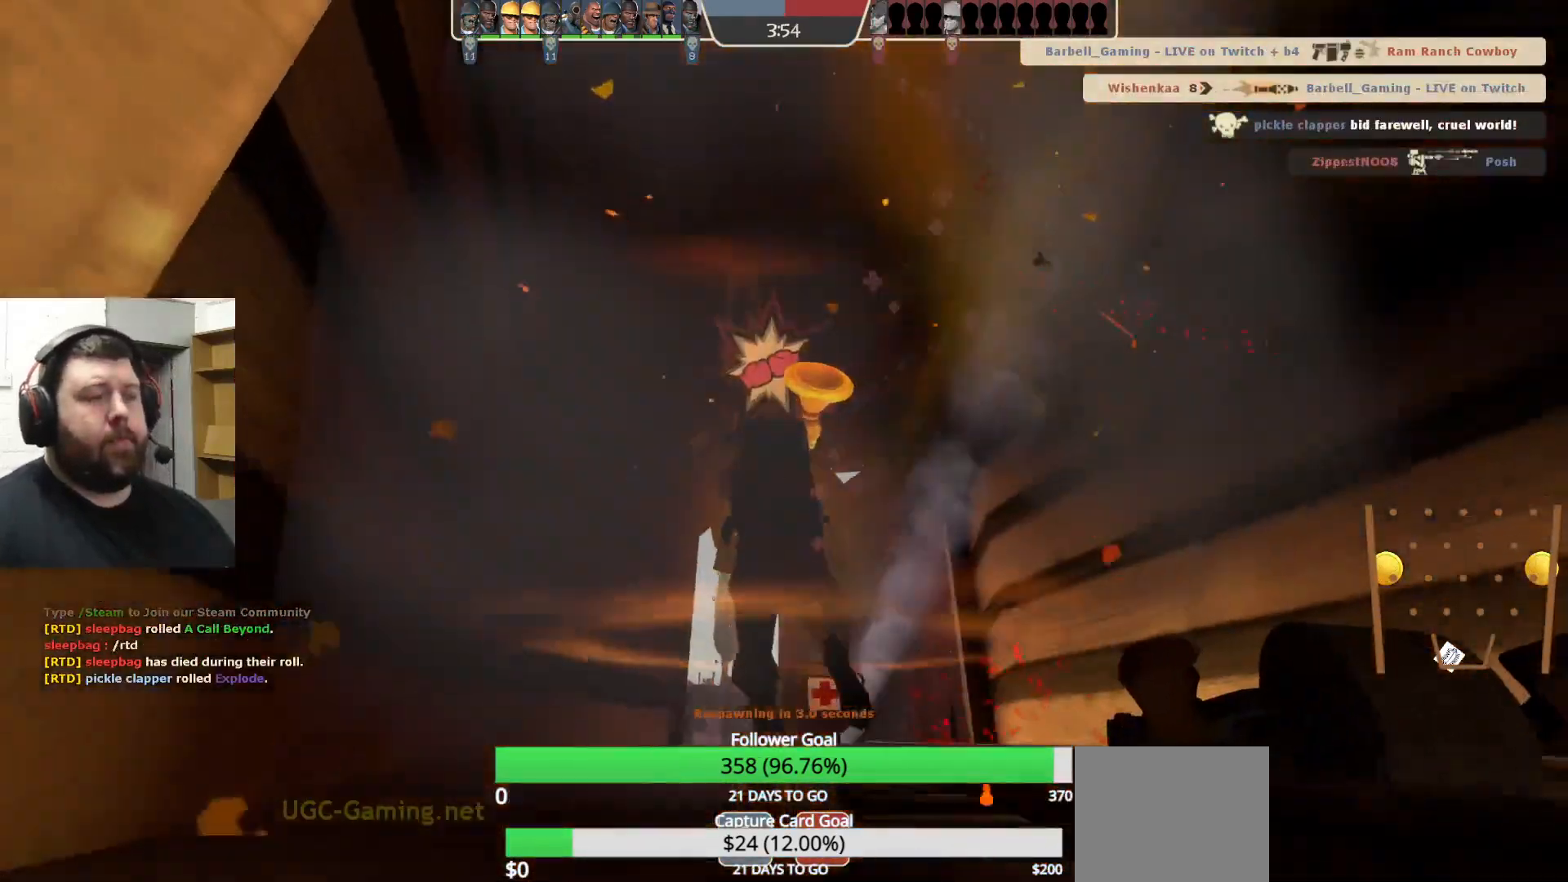
{"buttons": [], "left_stick": "center", "right_stick": "center", "events": []}
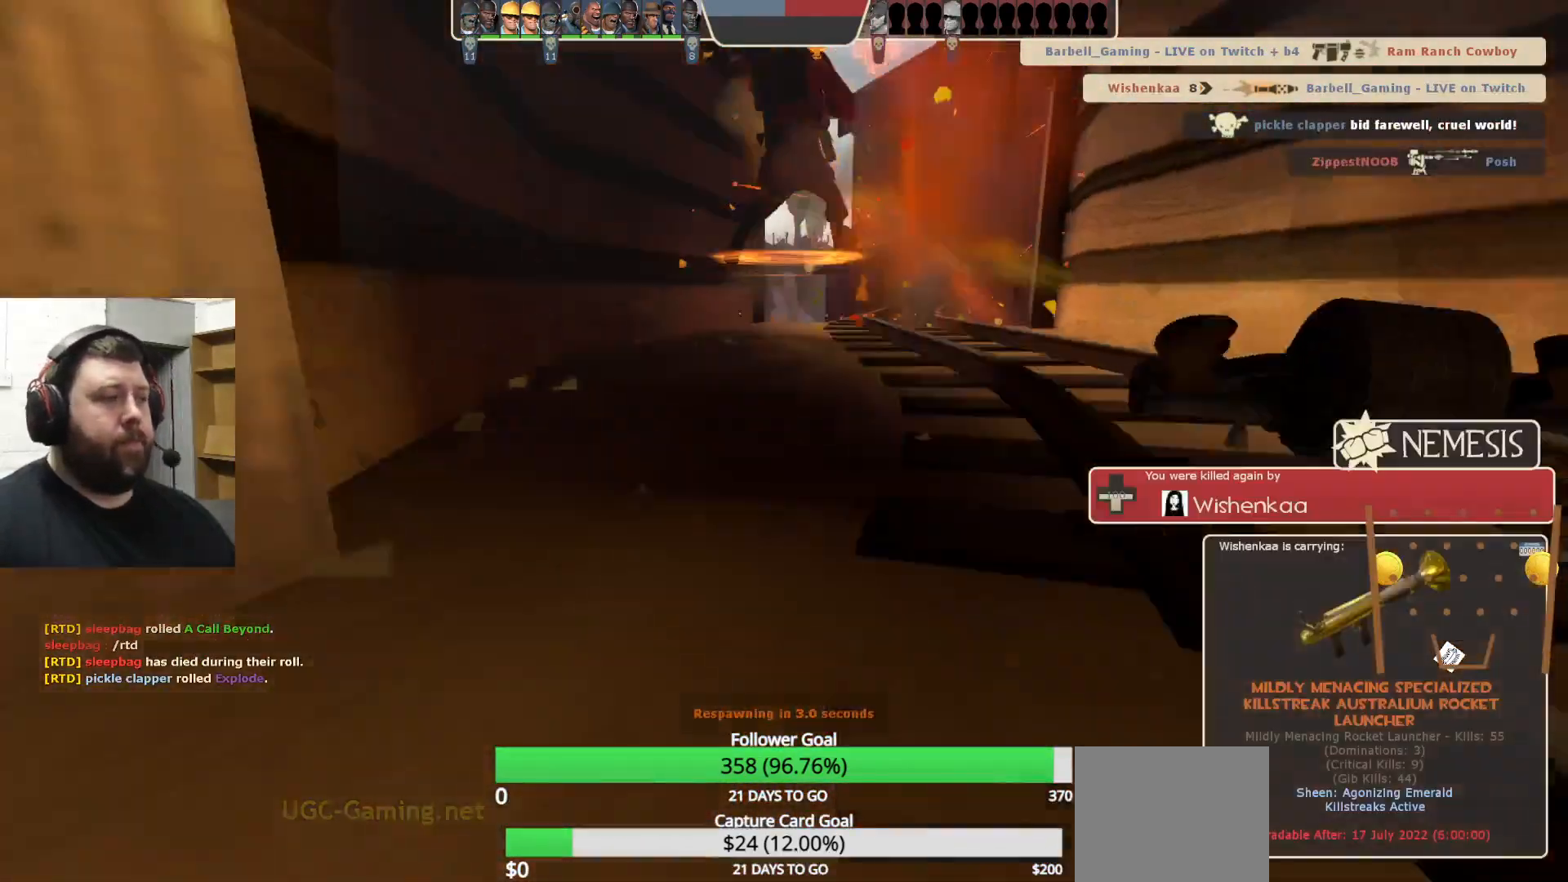
{"buttons": [], "left_stick": "up", "right_stick": "center", "events": [[200, "left_stick", "up"]]}
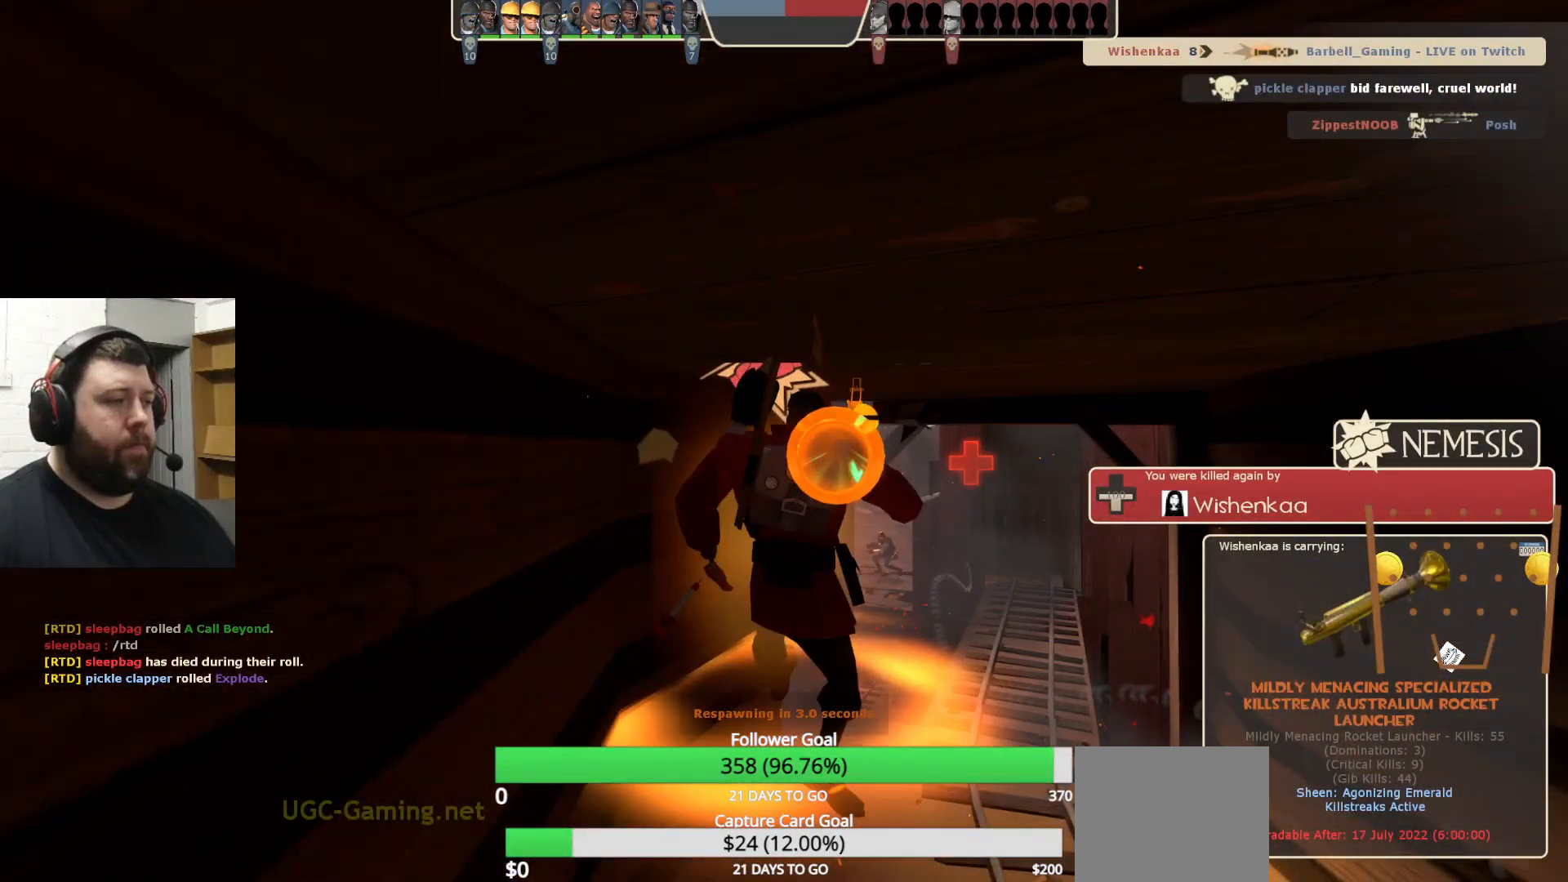
{"buttons": [], "left_stick": "up", "right_stick": "center", "events": []}
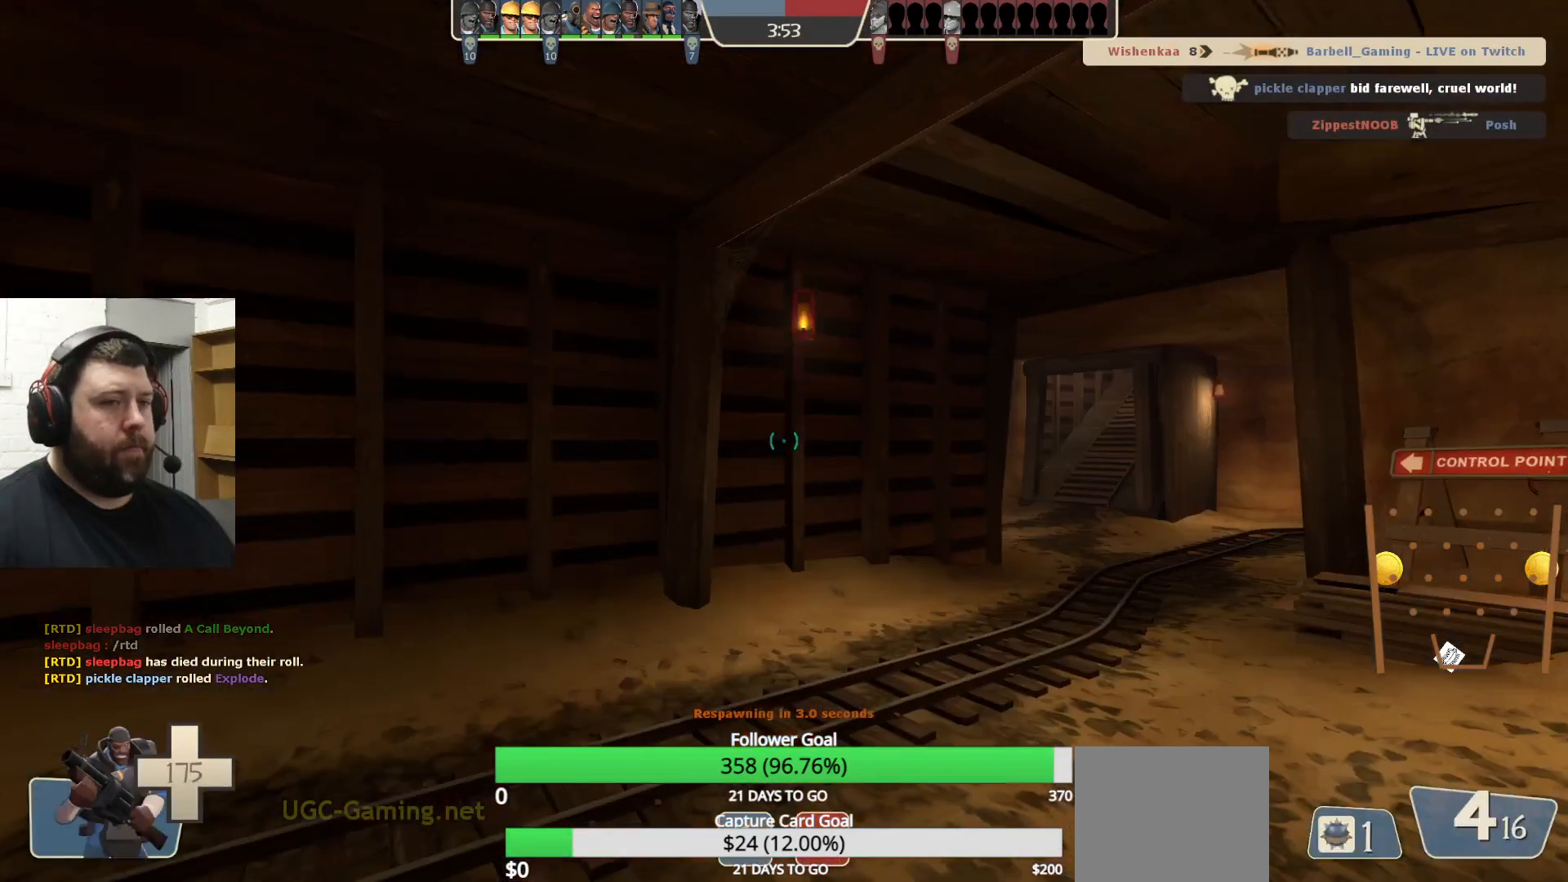
{"buttons": [], "left_stick": "up-right", "right_stick": "center", "events": [[450, "left_stick", "up-right"]]}
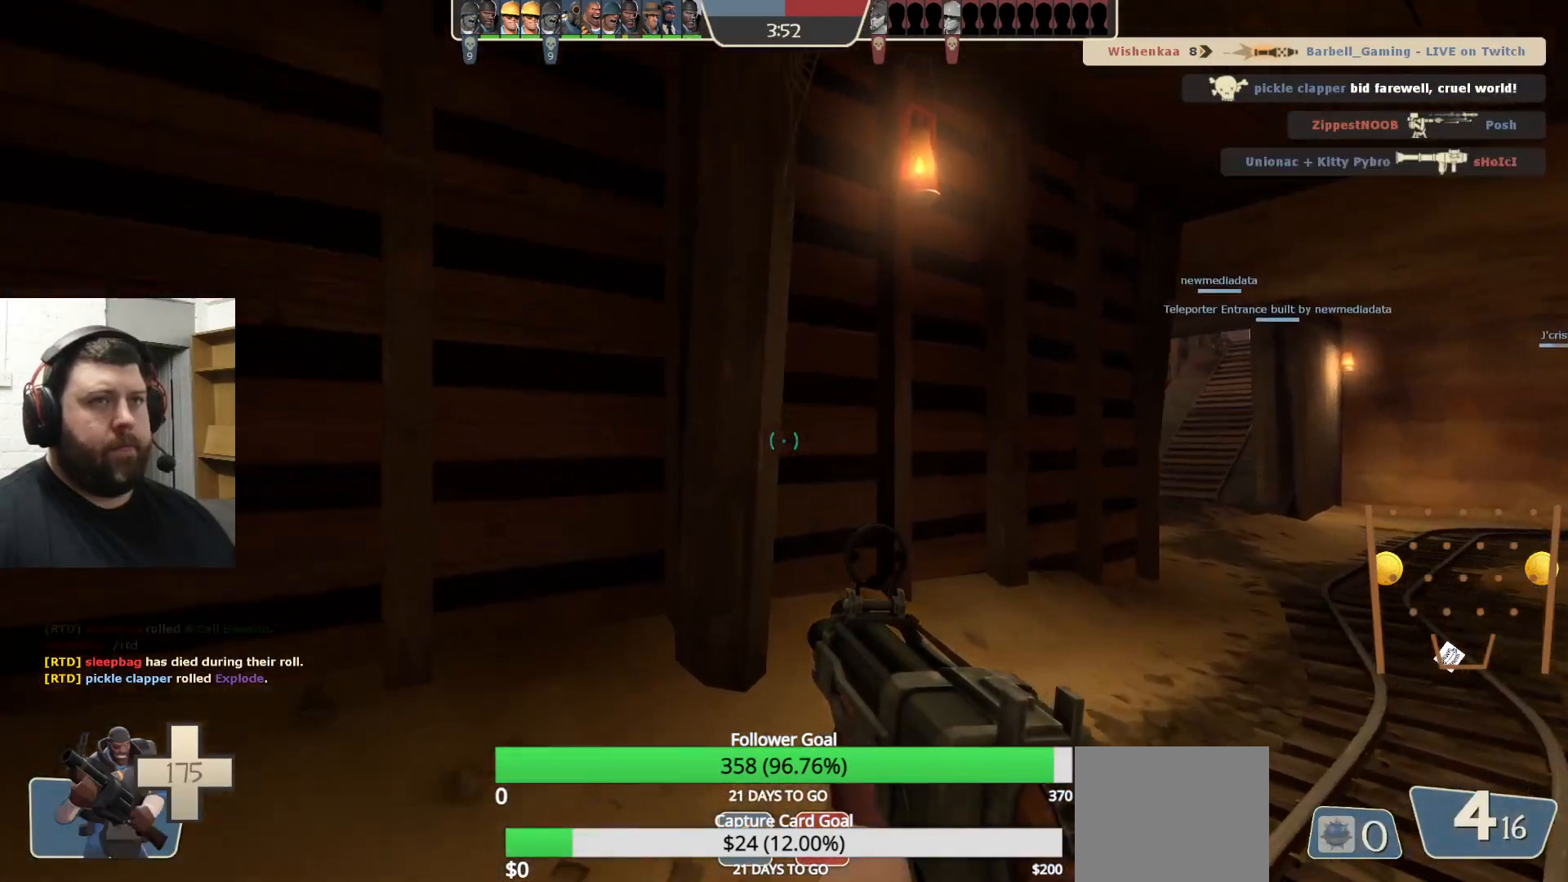
{"buttons": ["SQUARE"], "left_stick": "up", "right_stick": "center", "events": [[133, "right_stick", "right"], [233, "right_stick", "center"], [267, "left_stick", "up"], [417, "SQUARE", "down"]]}
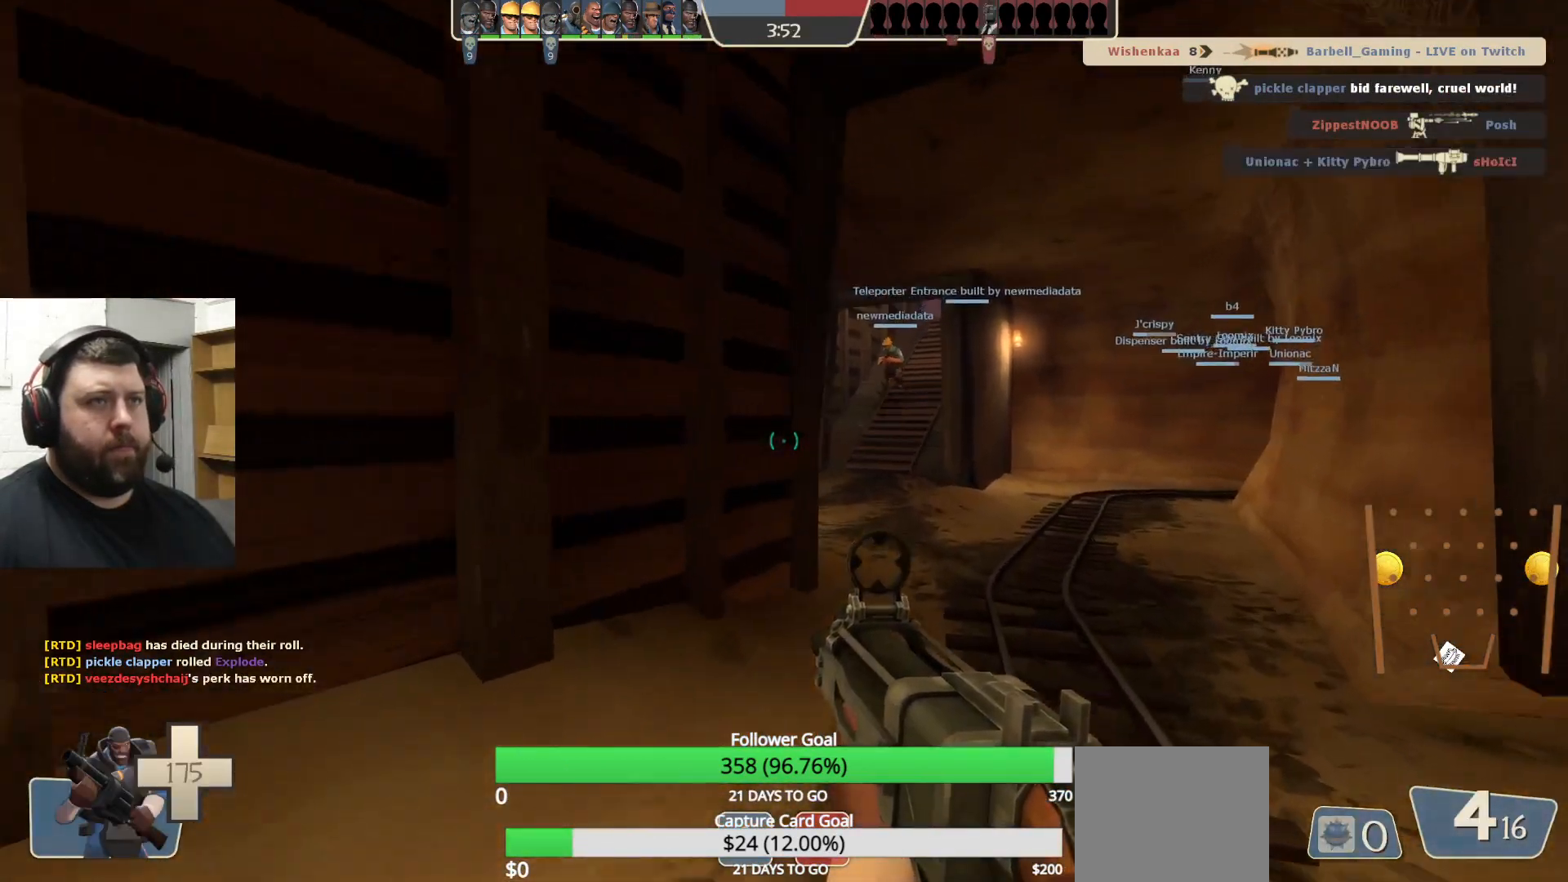
{"buttons": [], "left_stick": "up", "right_stick": "center", "events": [[17, "SQUARE", "up"]]}
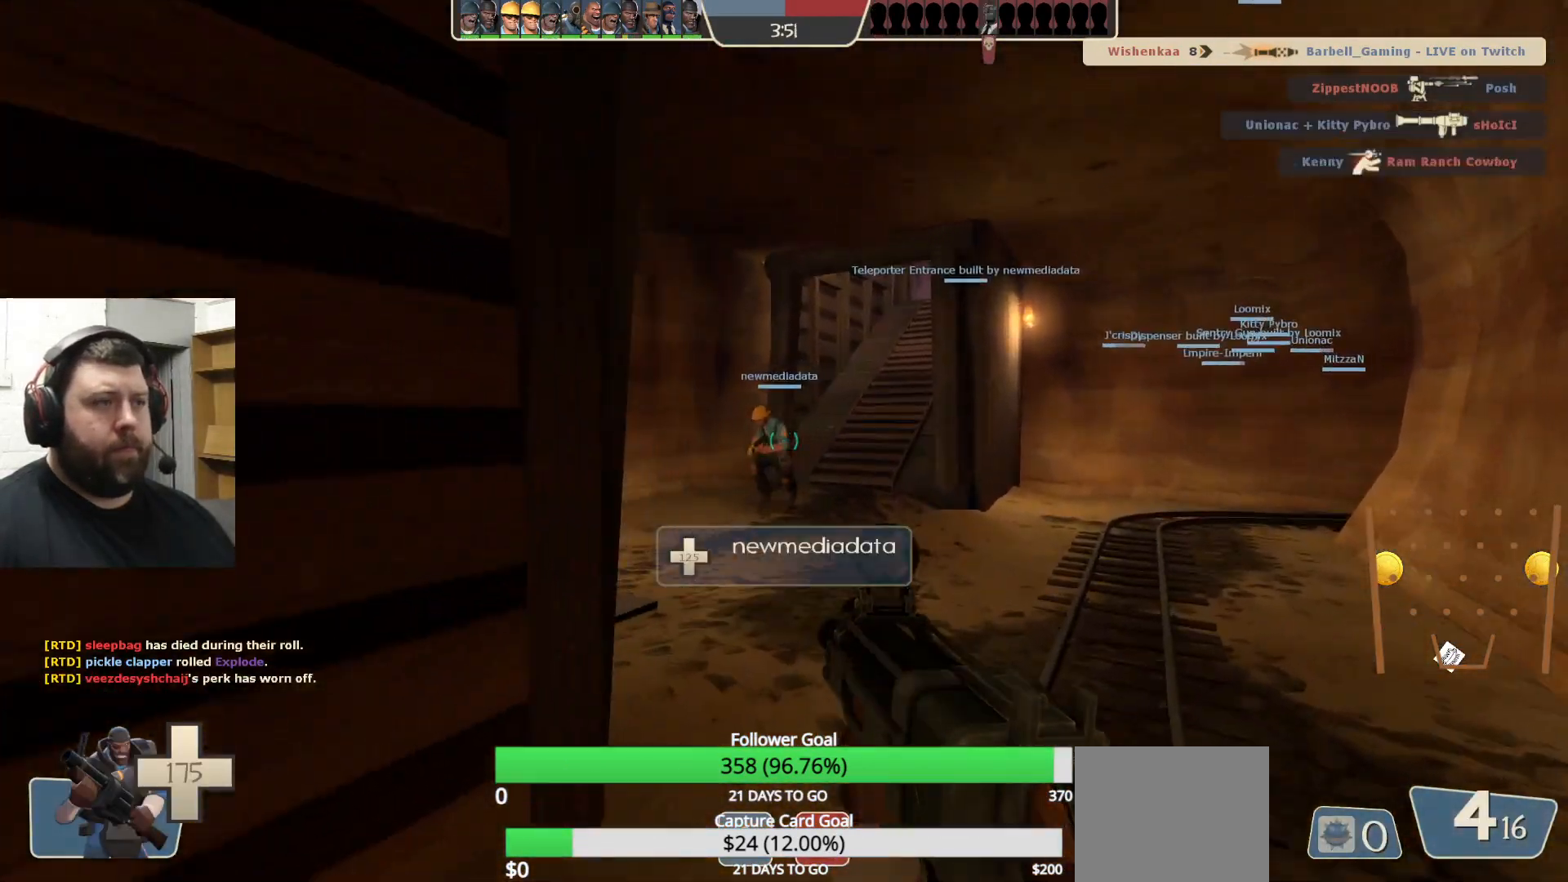
{"buttons": [], "left_stick": "up", "right_stick": "center", "events": []}
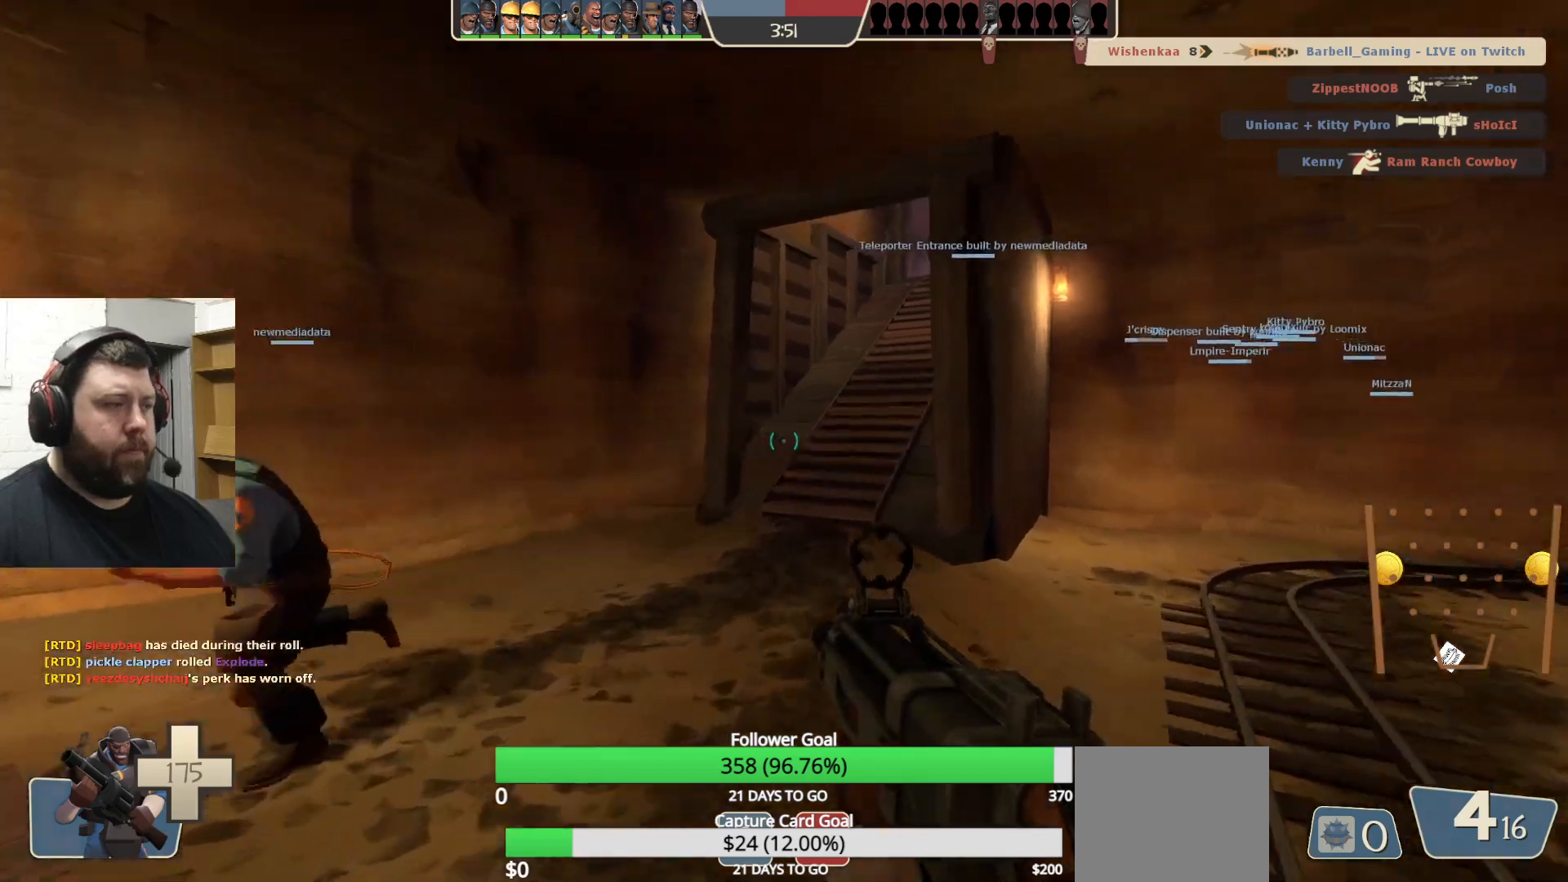
{"buttons": [], "left_stick": "up", "right_stick": "center", "events": [[250, "right_stick", "right"], [417, "right_stick", "center"]]}
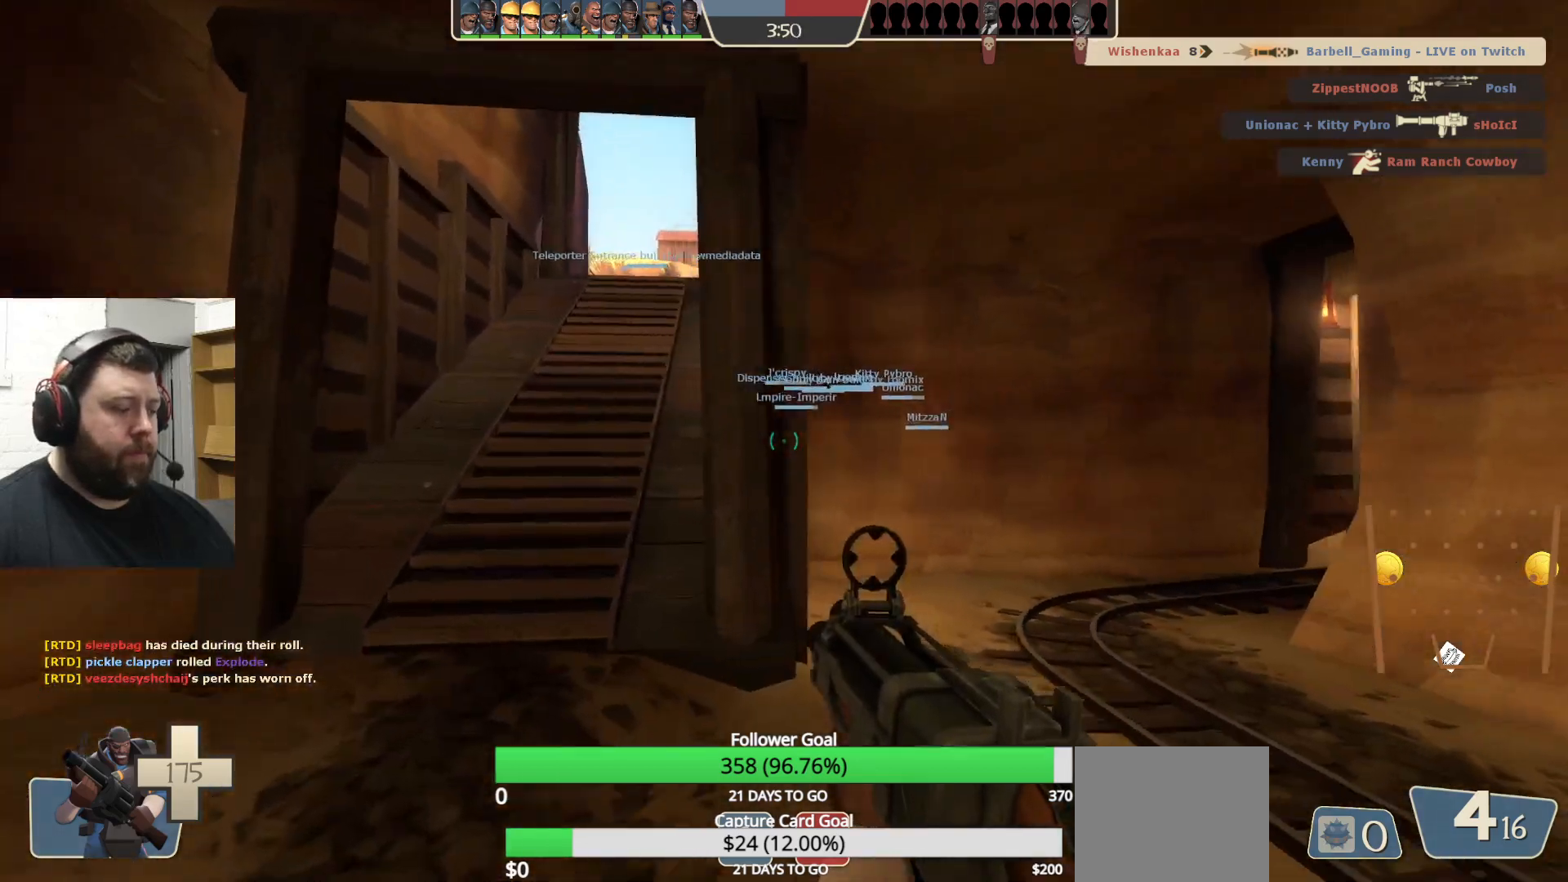
{"buttons": [], "left_stick": "up-left", "right_stick": "center", "events": [[183, "SQUARE", "down"], [267, "SQUARE", "up"], [350, "SQUARE", "down"], [433, "SQUARE", "up"], [483, "left_stick", "up-left"]]}
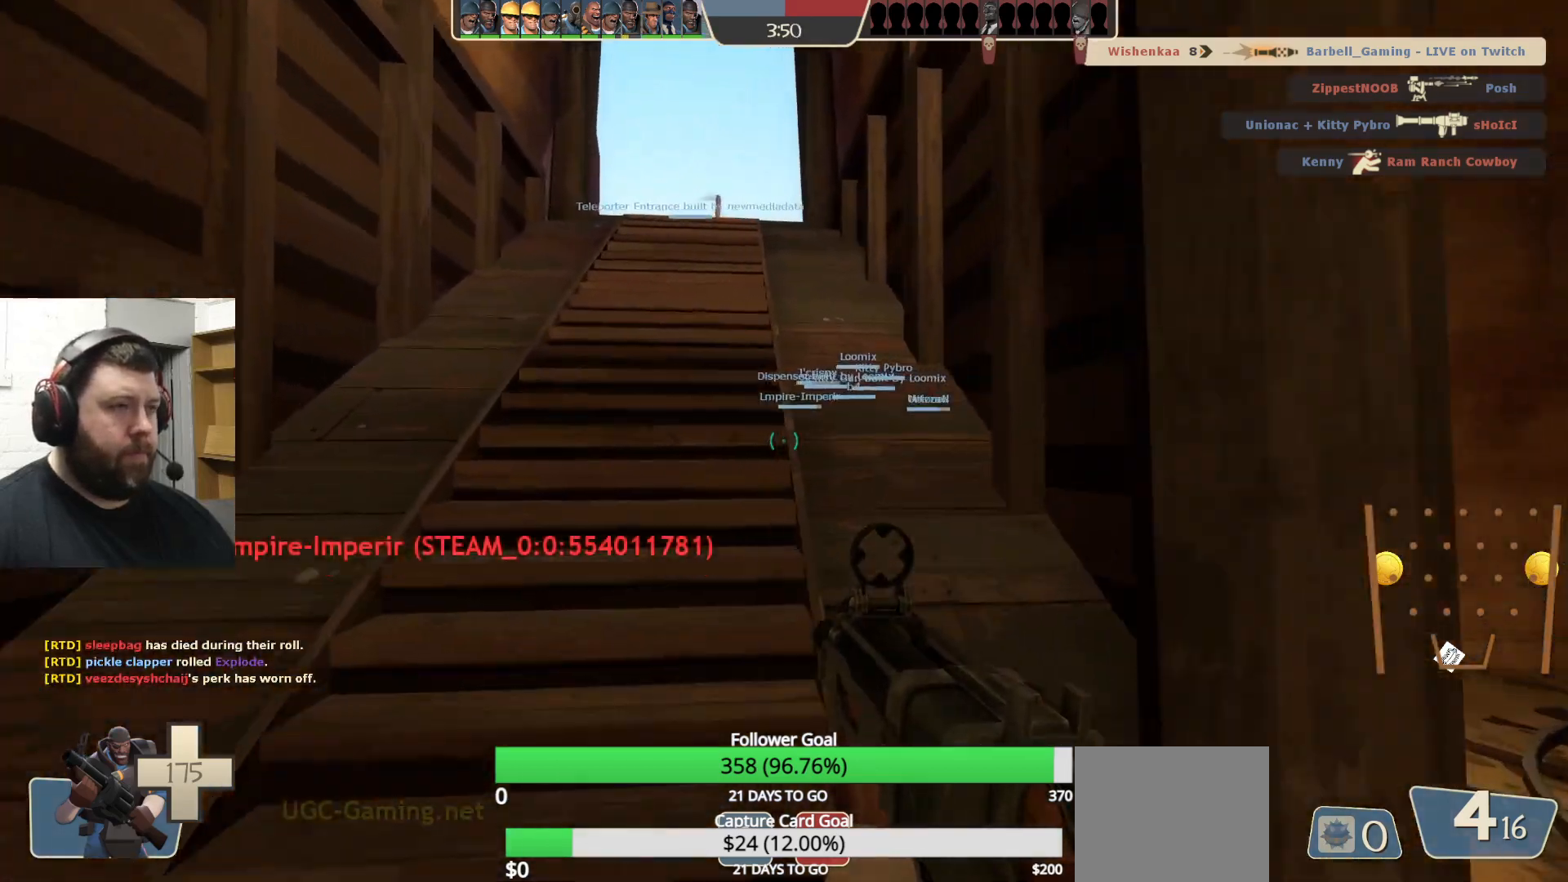
{"buttons": [], "left_stick": "up", "right_stick": "center", "events": [[233, "left_stick", "up"]]}
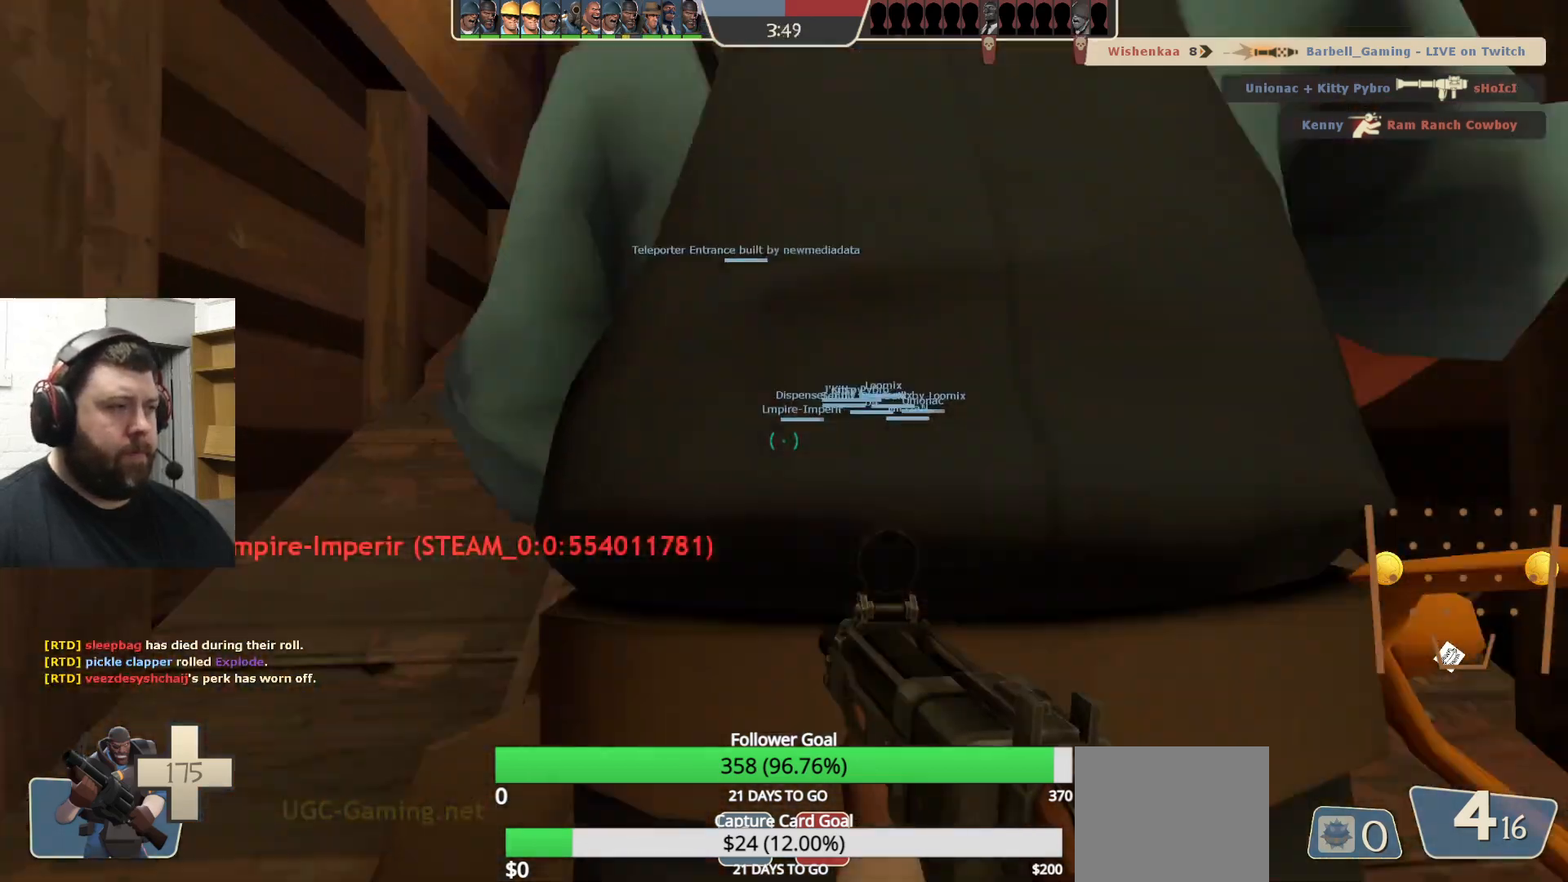
{"buttons": [], "left_stick": "up", "right_stick": "center", "events": []}
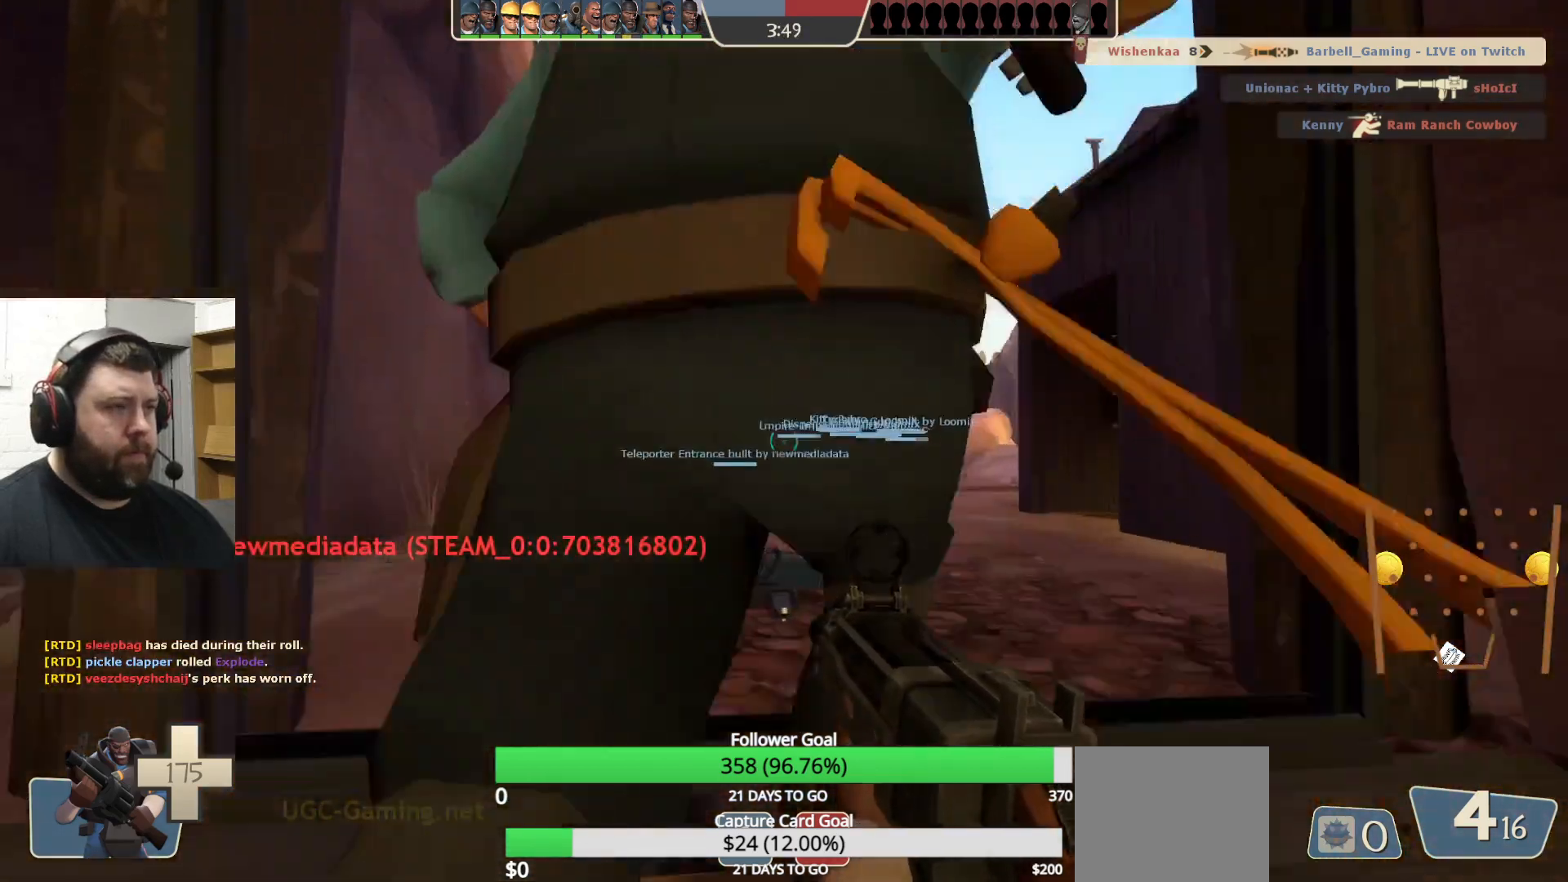
{"buttons": [], "left_stick": "up", "right_stick": "center", "events": []}
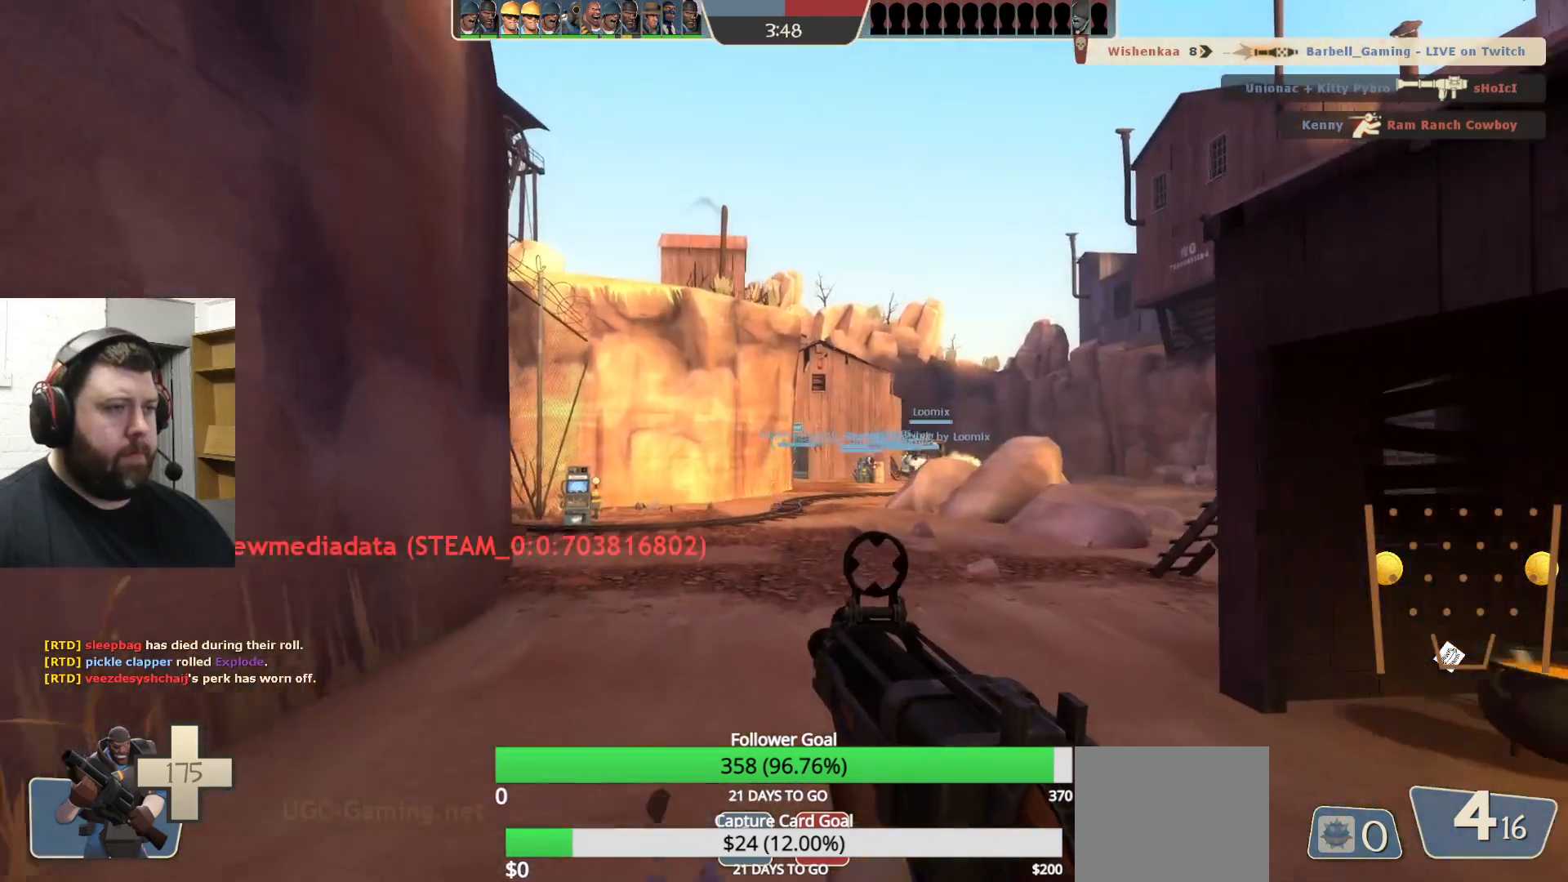
{"buttons": ["R2"], "left_stick": "up", "right_stick": "center", "events": [[200, "right_stick", "up"], [300, "right_stick", "center"], [467, "R2", "down"]]}
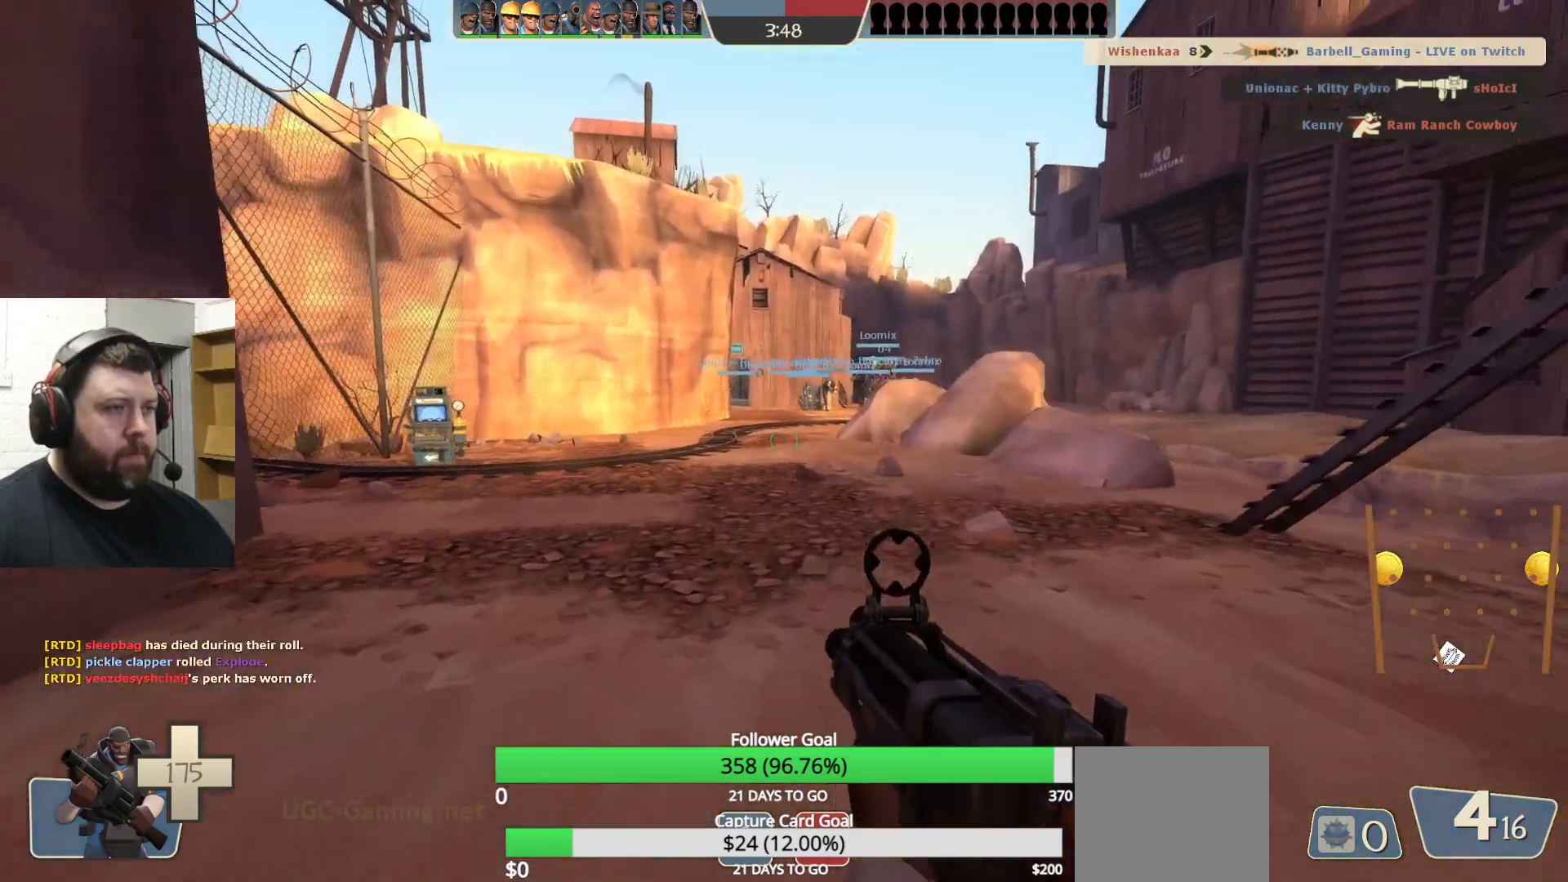
{"buttons": ["SQUARE"], "left_stick": "up", "right_stick": "center", "events": [[133, "R2", "up"], [450, "SQUARE", "down"]]}
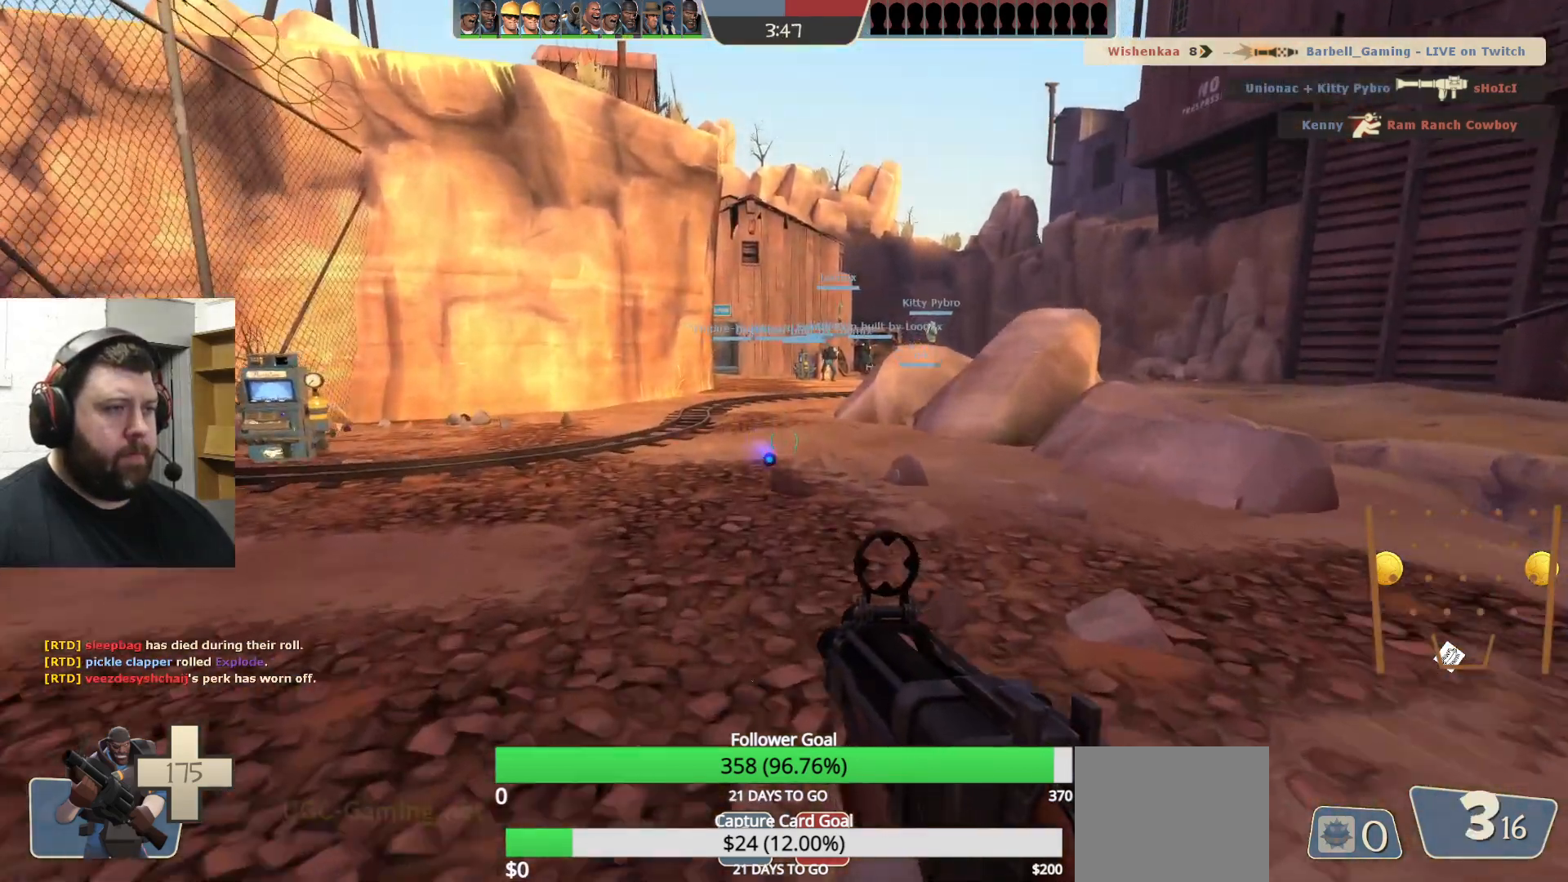
{"buttons": [], "left_stick": "up-left", "right_stick": "center", "events": [[50, "SQUARE", "up"], [167, "SQUARE", "down"], [283, "SQUARE", "up"], [350, "left_stick", "up-left"]]}
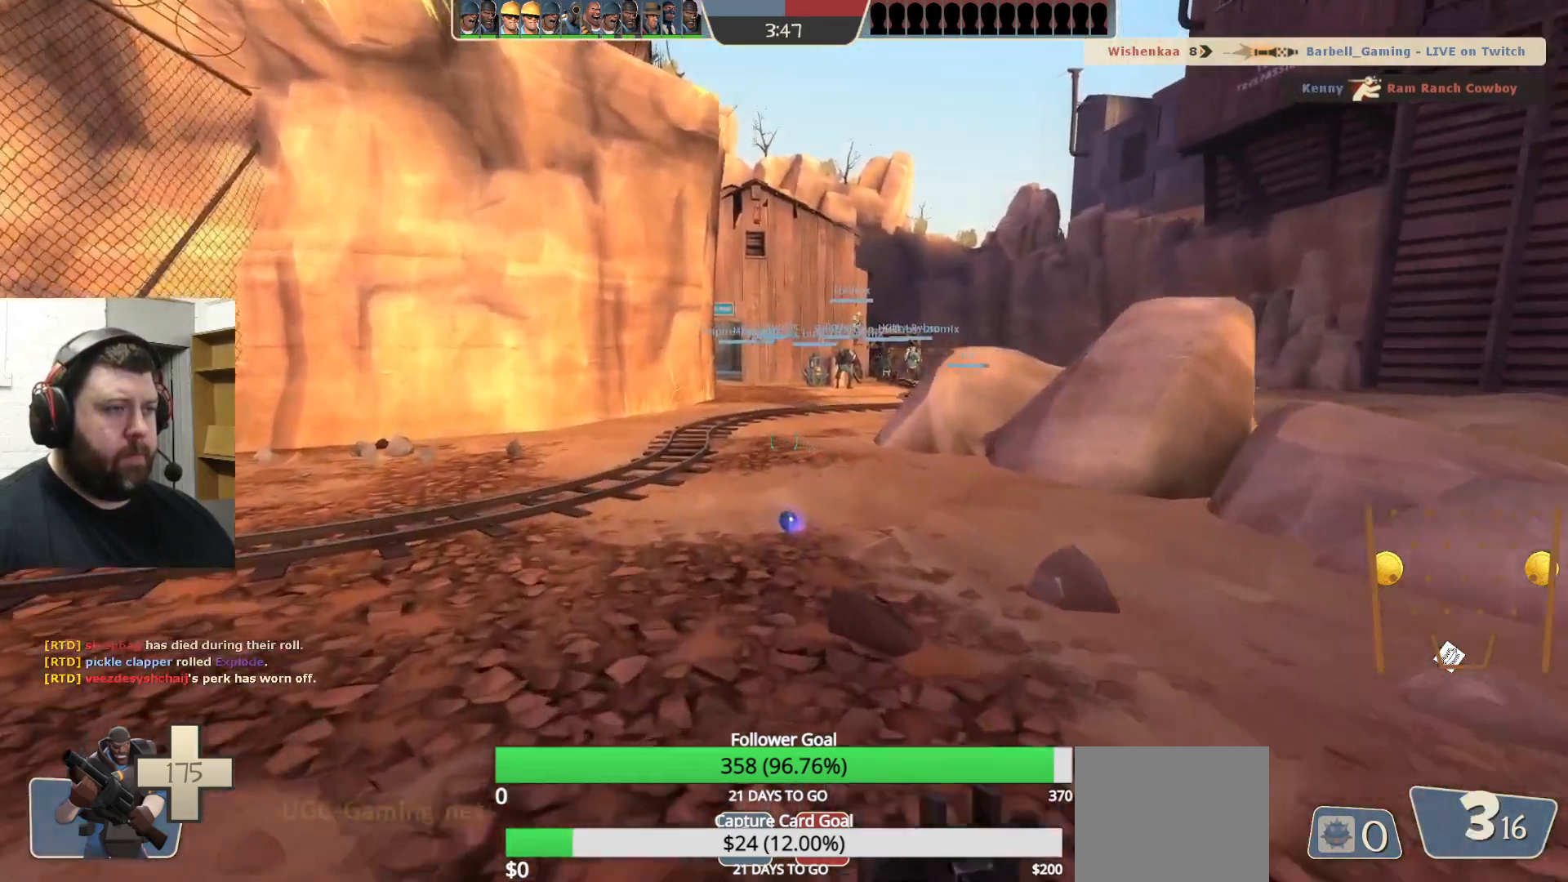
{"buttons": [], "left_stick": "up-left", "right_stick": "center", "events": []}
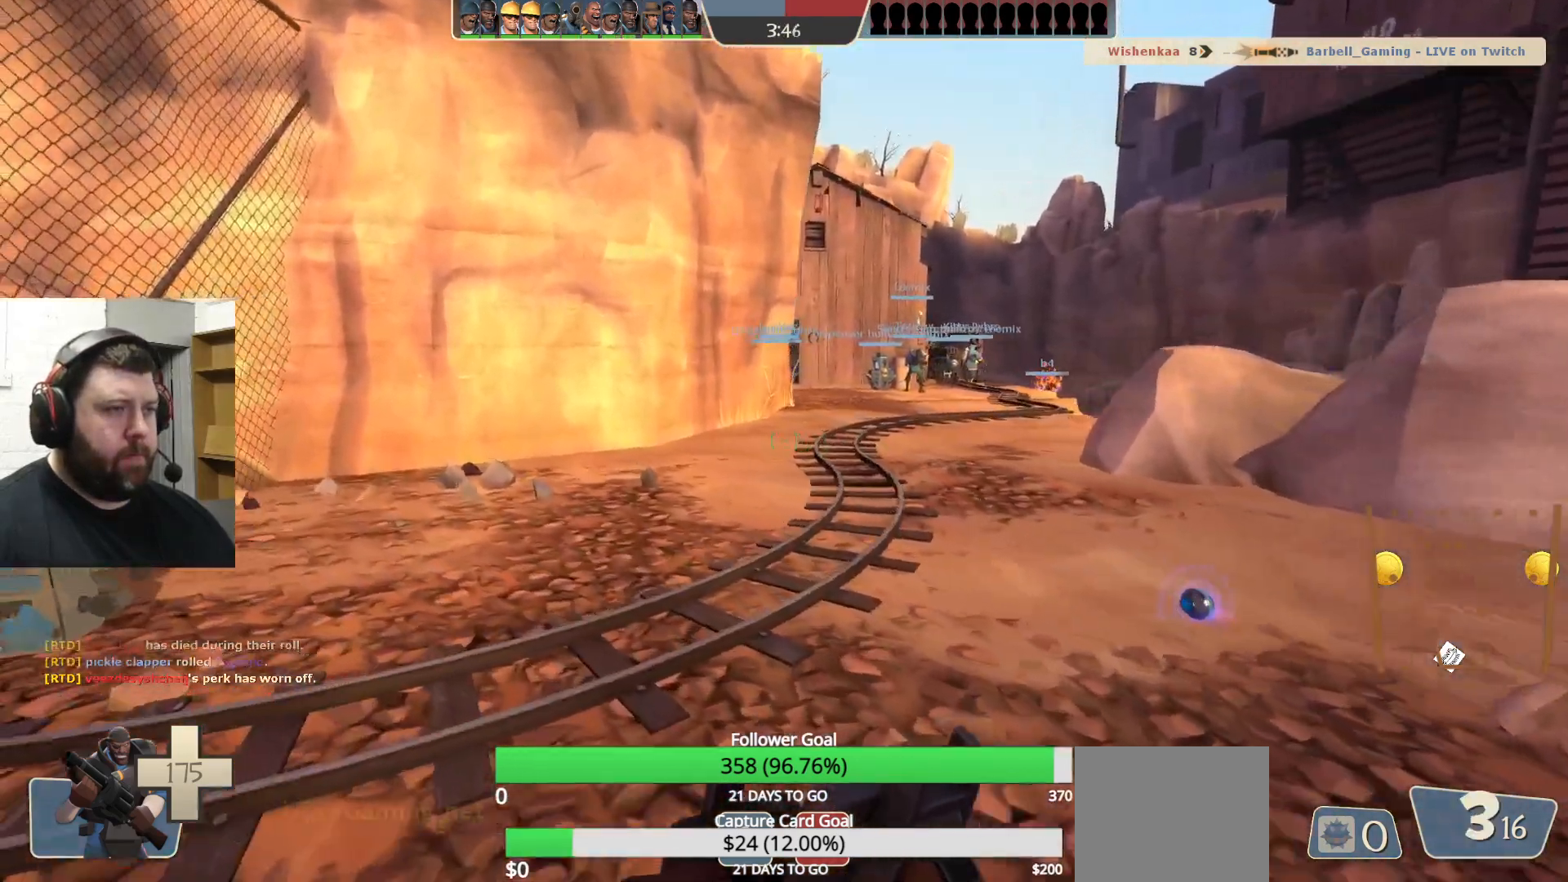
{"buttons": [], "left_stick": "up-left", "right_stick": "center", "events": []}
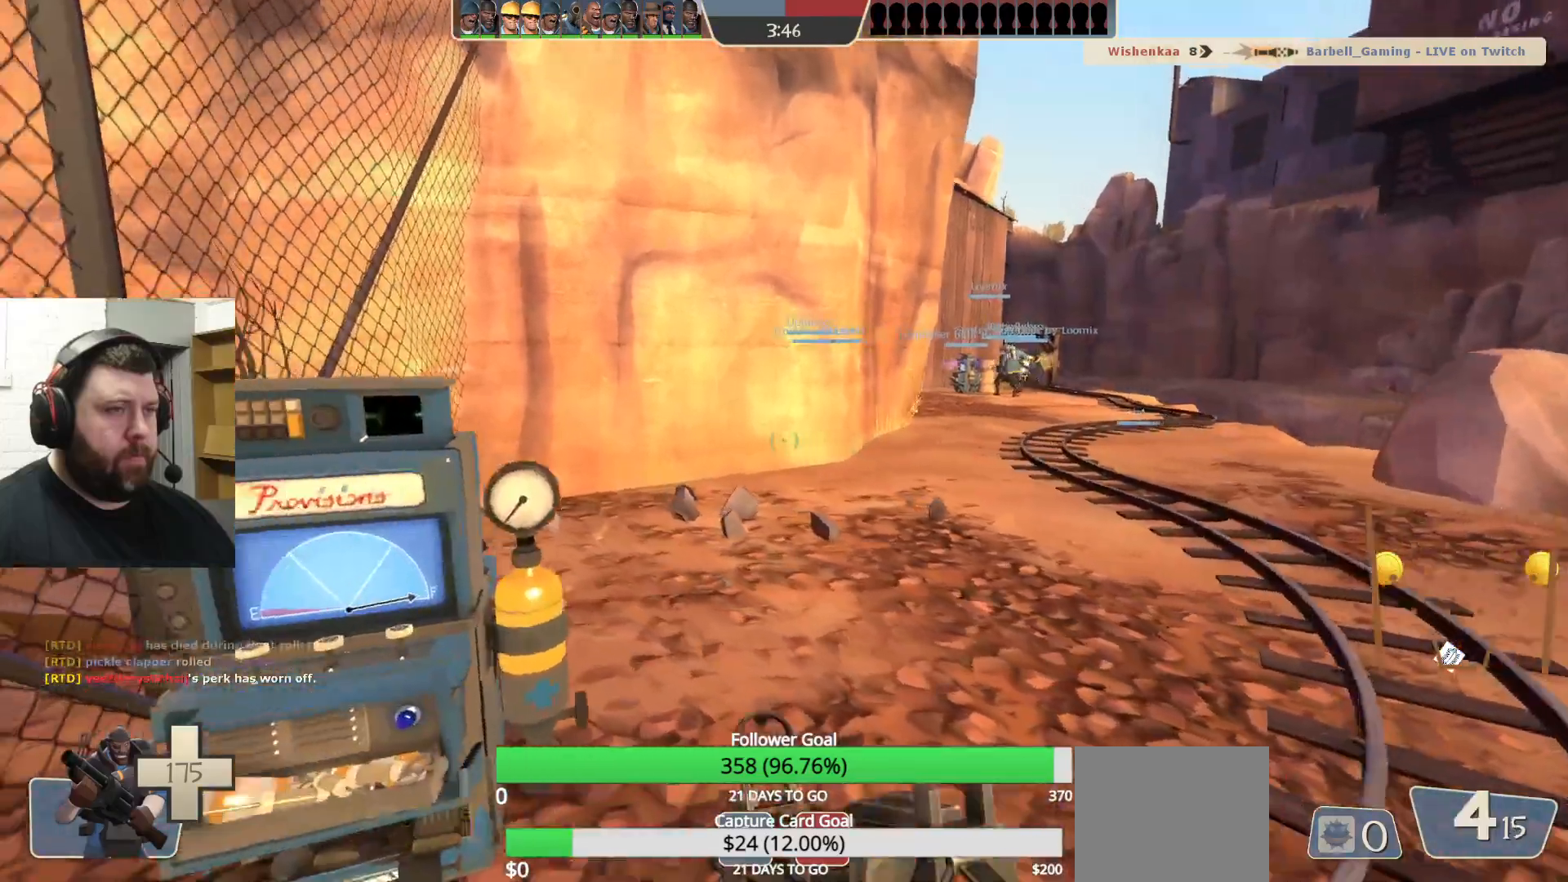
{"buttons": ["SQUARE"], "left_stick": "up-right", "right_stick": "center", "events": [[100, "left_stick", "up-right"], [500, "SQUARE", "down"]]}
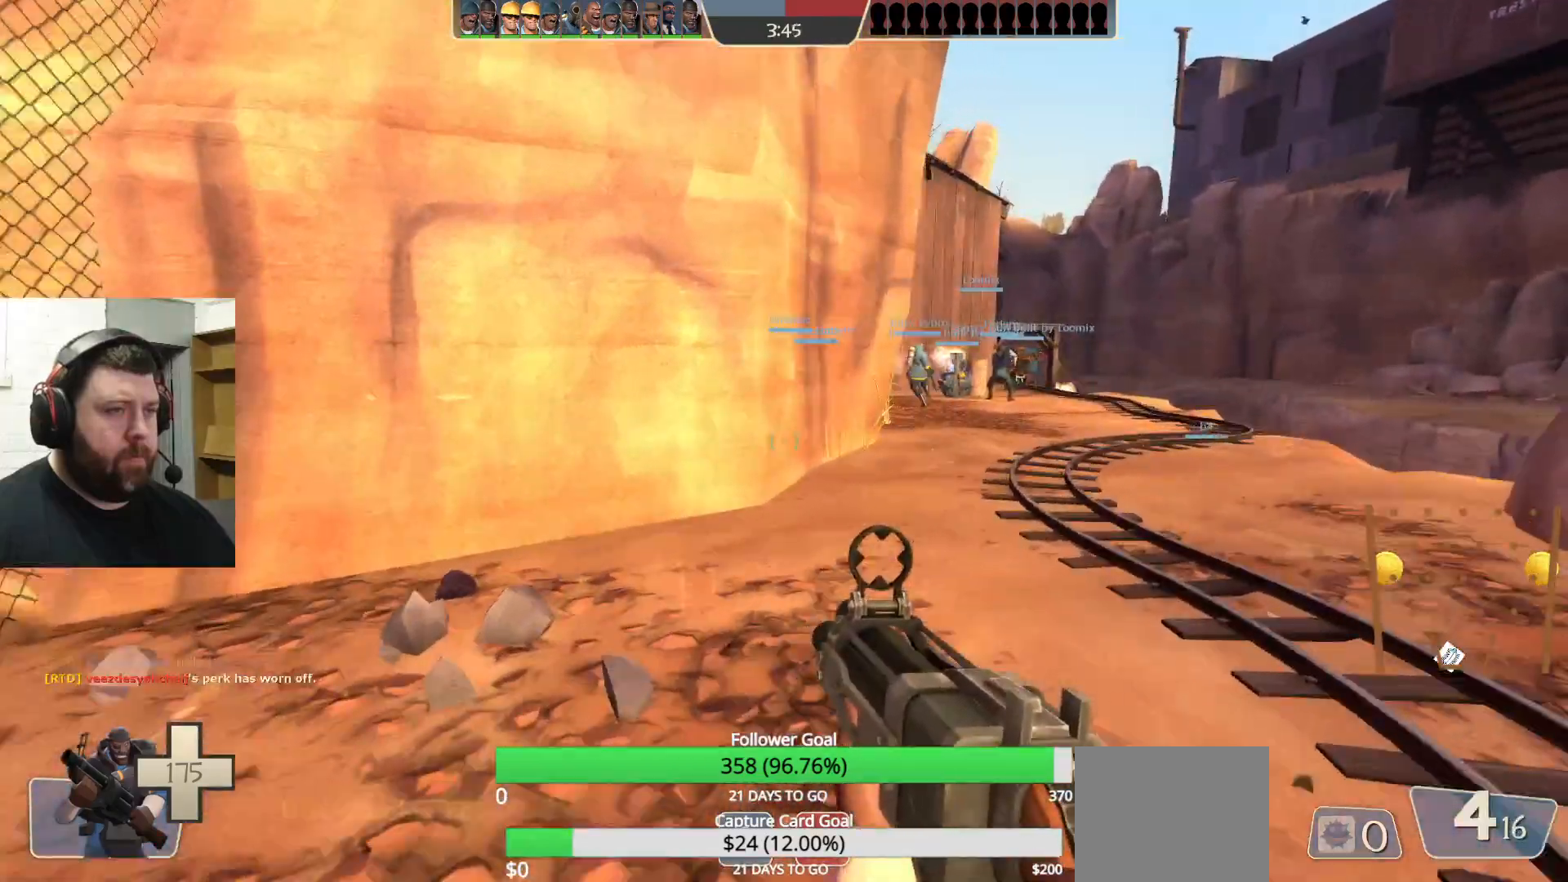
{"buttons": [], "left_stick": "up-right", "right_stick": "center", "events": [[100, "SQUARE", "up"], [200, "SQUARE", "down"], [250, "SQUARE", "up"], [367, "SQUARE", "down"], [417, "SQUARE", "up"]]}
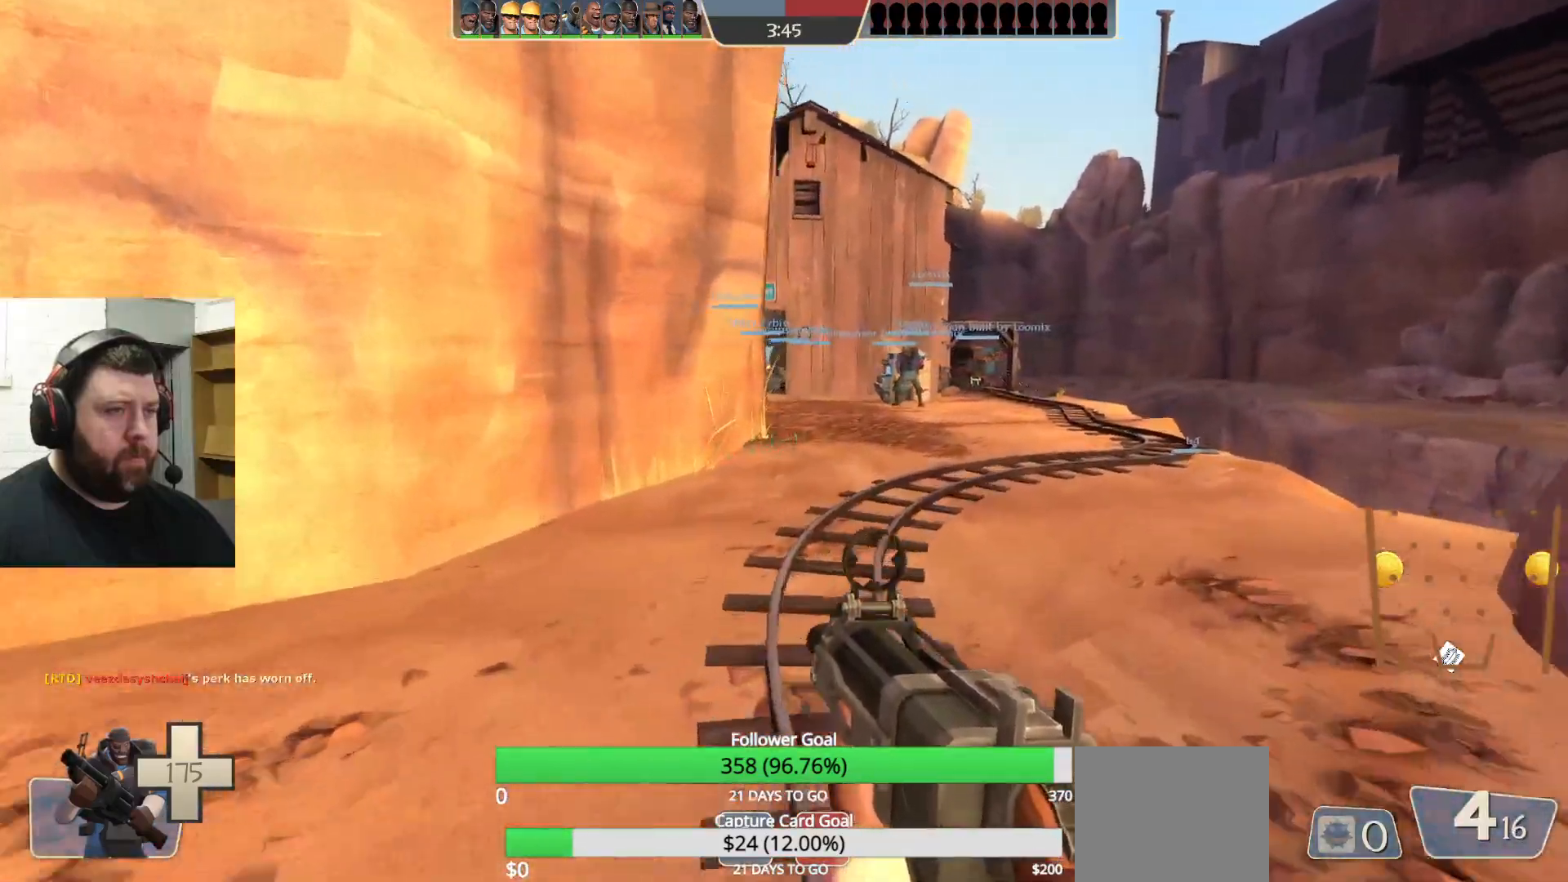
{"buttons": ["R1", "R2"], "left_stick": "up-right", "right_stick": "center", "events": [[17, "SQUARE", "down"], [83, "SQUARE", "up"], [367, "right_stick", "down-right"], [433, "R2", "down"], [450, "R1", "down"], [467, "right_stick", "center"]]}